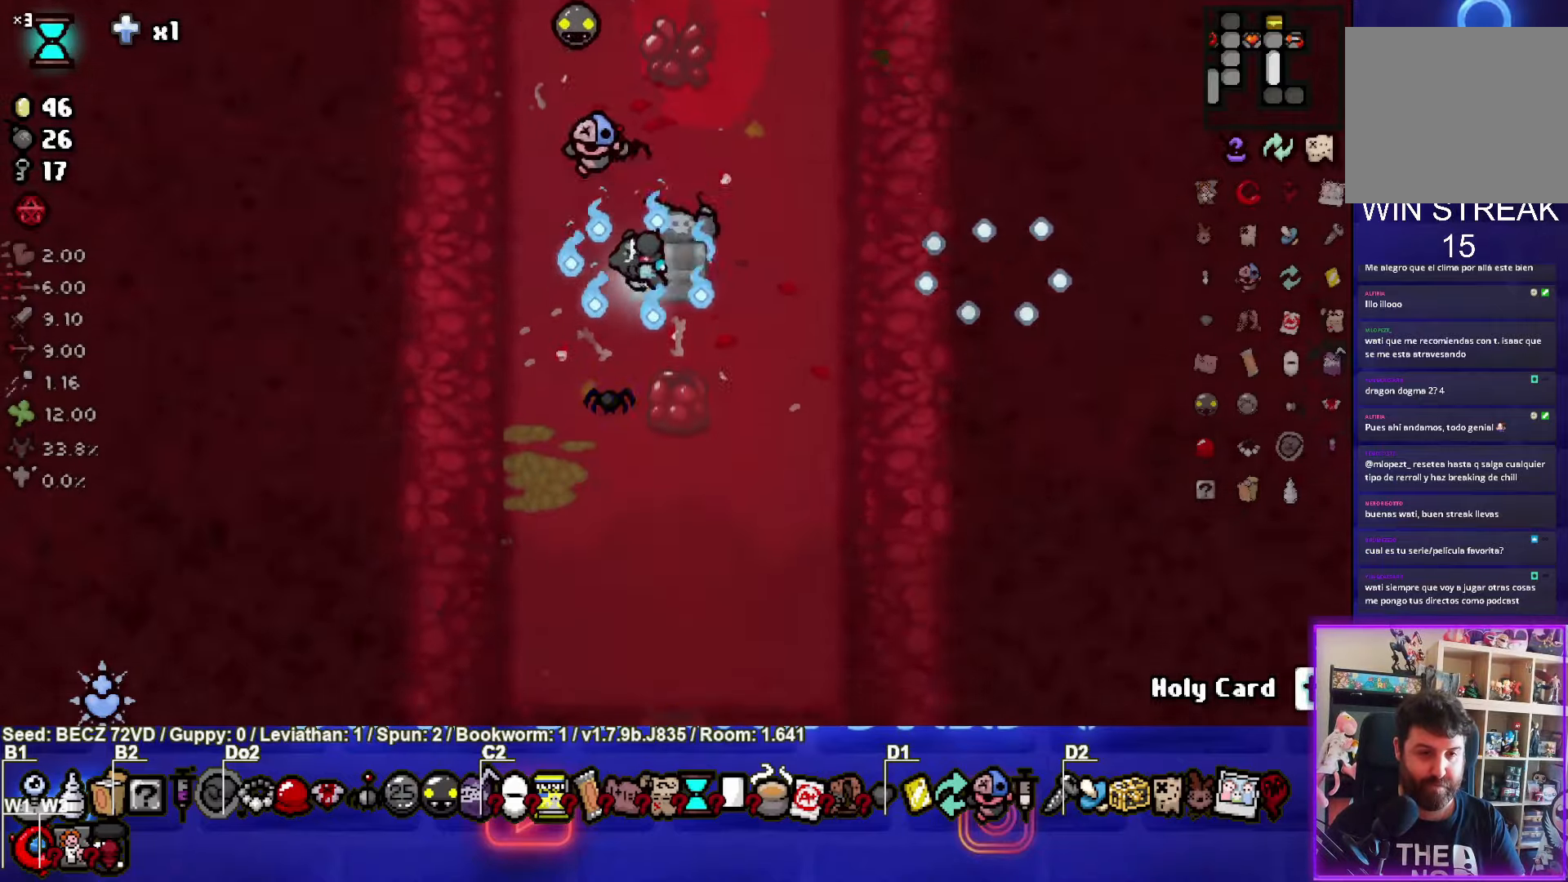
Gameplay with a controller (PlayStation layout); each line is a JSON object with the inputs held at the frame after it. "events" lists button and stick changes between this image and that frame as [ms after this image, input, new state], when the widget could be followed in between.
{"buttons": [], "left_stick": "down", "right_stick": "center", "events": [[334, "left_stick", "down"]]}
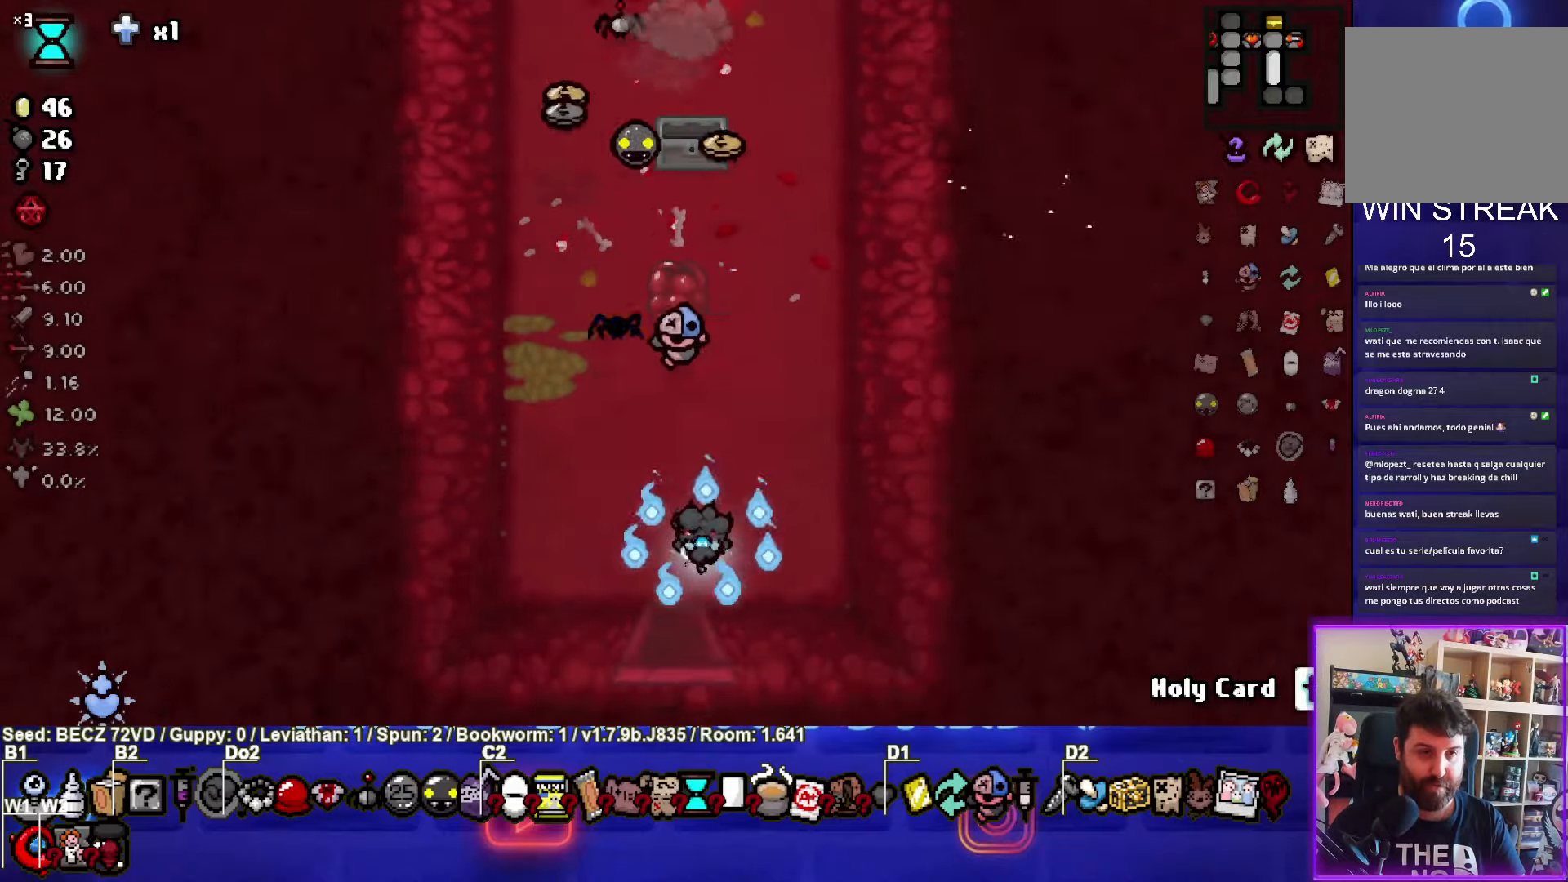
{"buttons": [], "left_stick": "center", "right_stick": "center", "events": [[267, "left_stick", "center"]]}
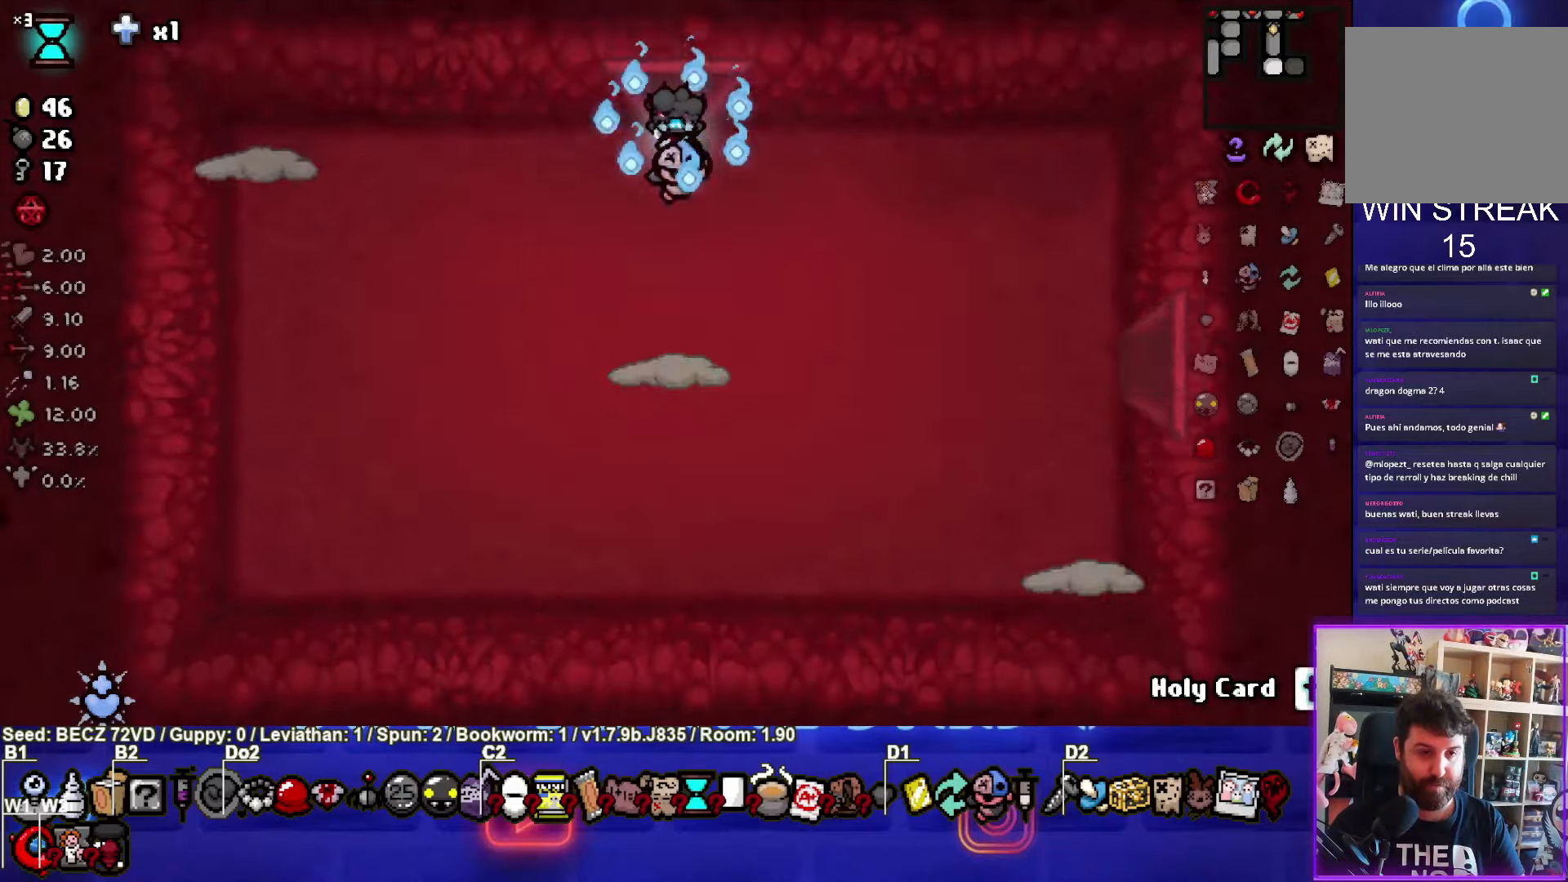
{"buttons": ["CROSS"], "left_stick": "center", "right_stick": "center", "events": [[234, "CROSS", "down"]]}
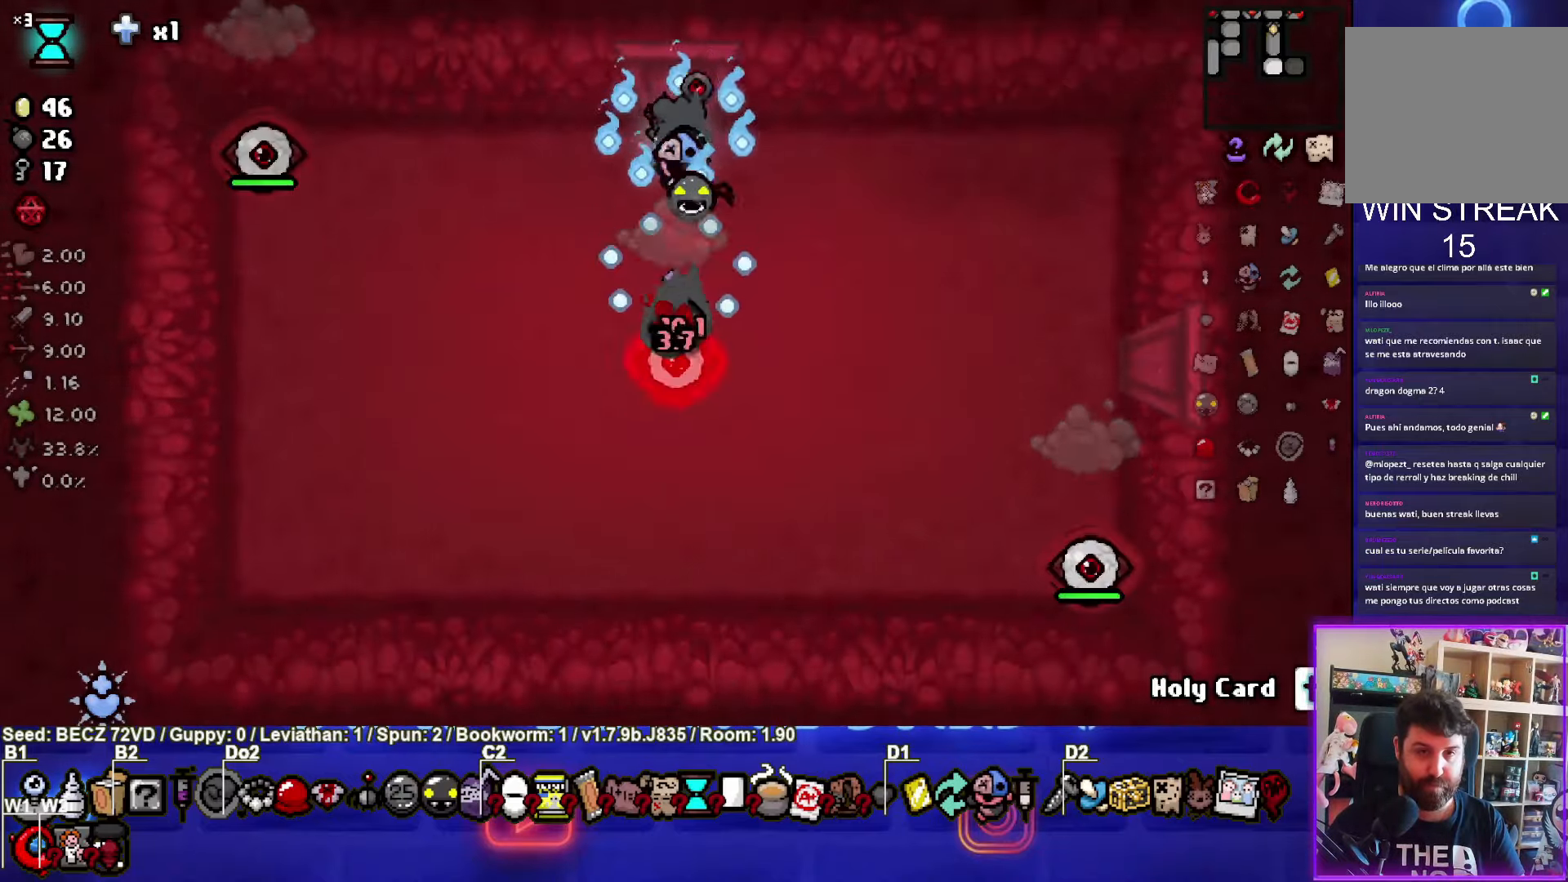
{"buttons": [], "left_stick": "down", "right_stick": "center", "events": [[67, "CROSS", "up"], [67, "left_stick", "right"], [167, "SQUARE", "down"], [334, "left_stick", "down"], [434, "SQUARE", "up"]]}
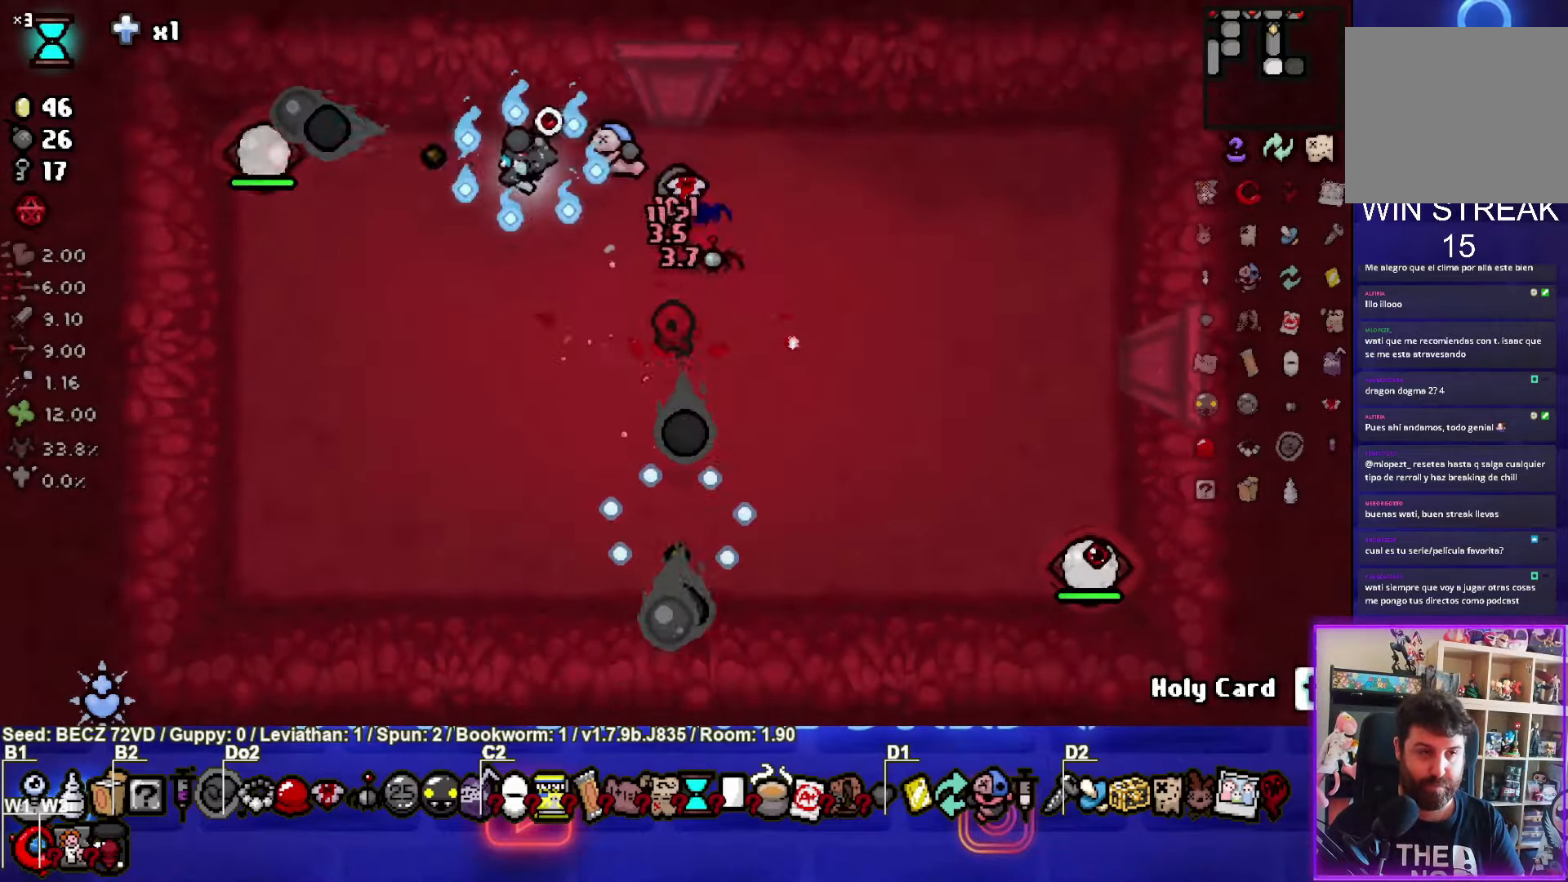
{"buttons": ["CIRCLE"], "left_stick": "right", "right_stick": "center", "events": [[367, "CIRCLE", "down"], [367, "left_stick", "right"]]}
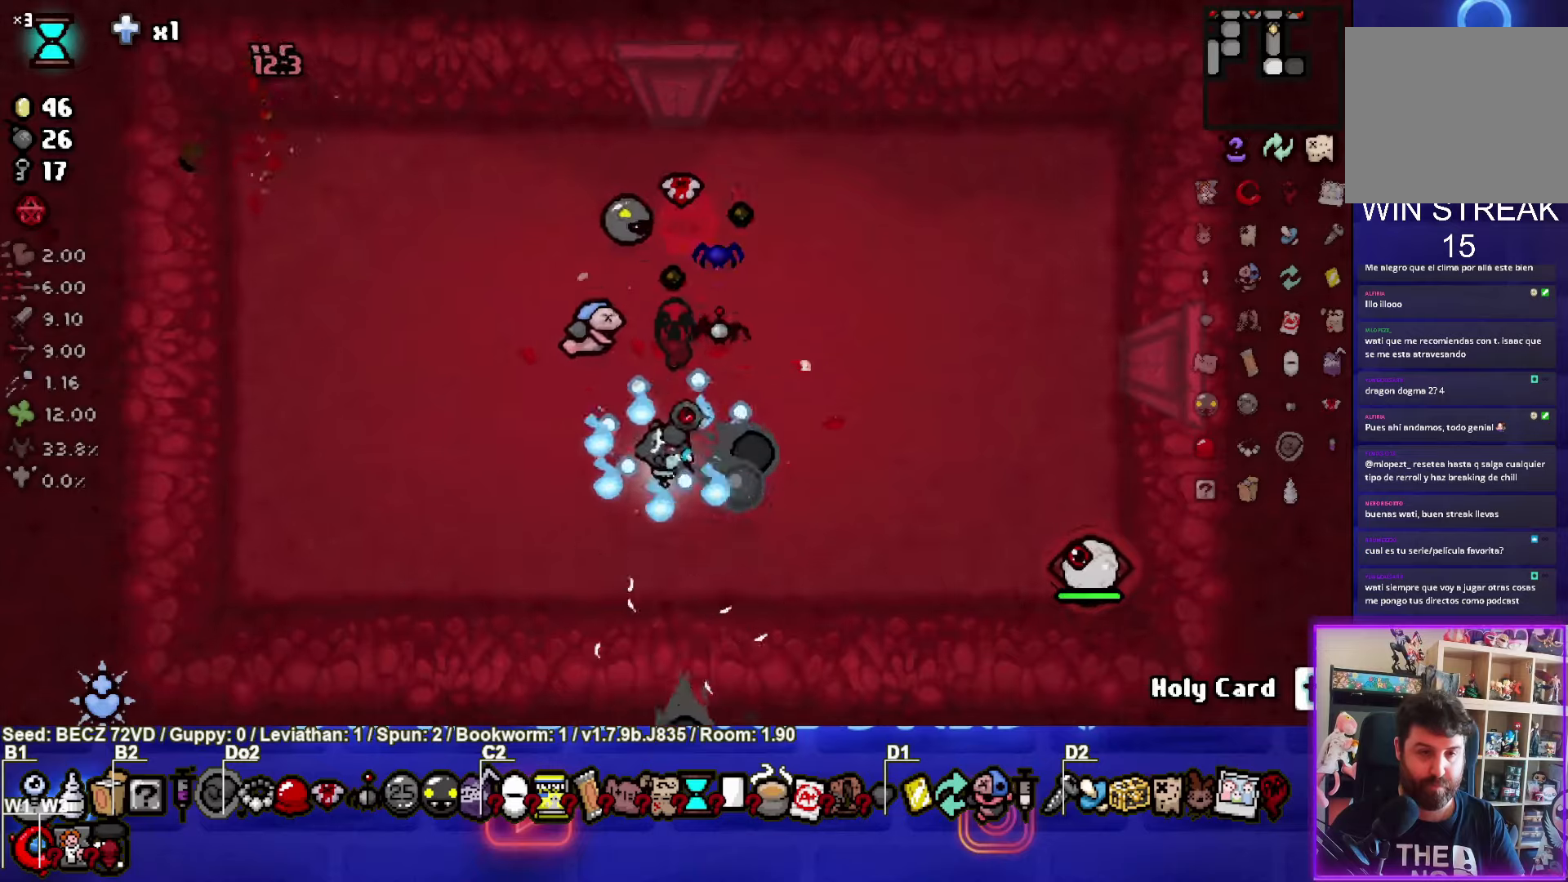
{"buttons": [], "left_stick": "up", "right_stick": "center", "events": [[401, "left_stick", "up"], [434, "CIRCLE", "up"]]}
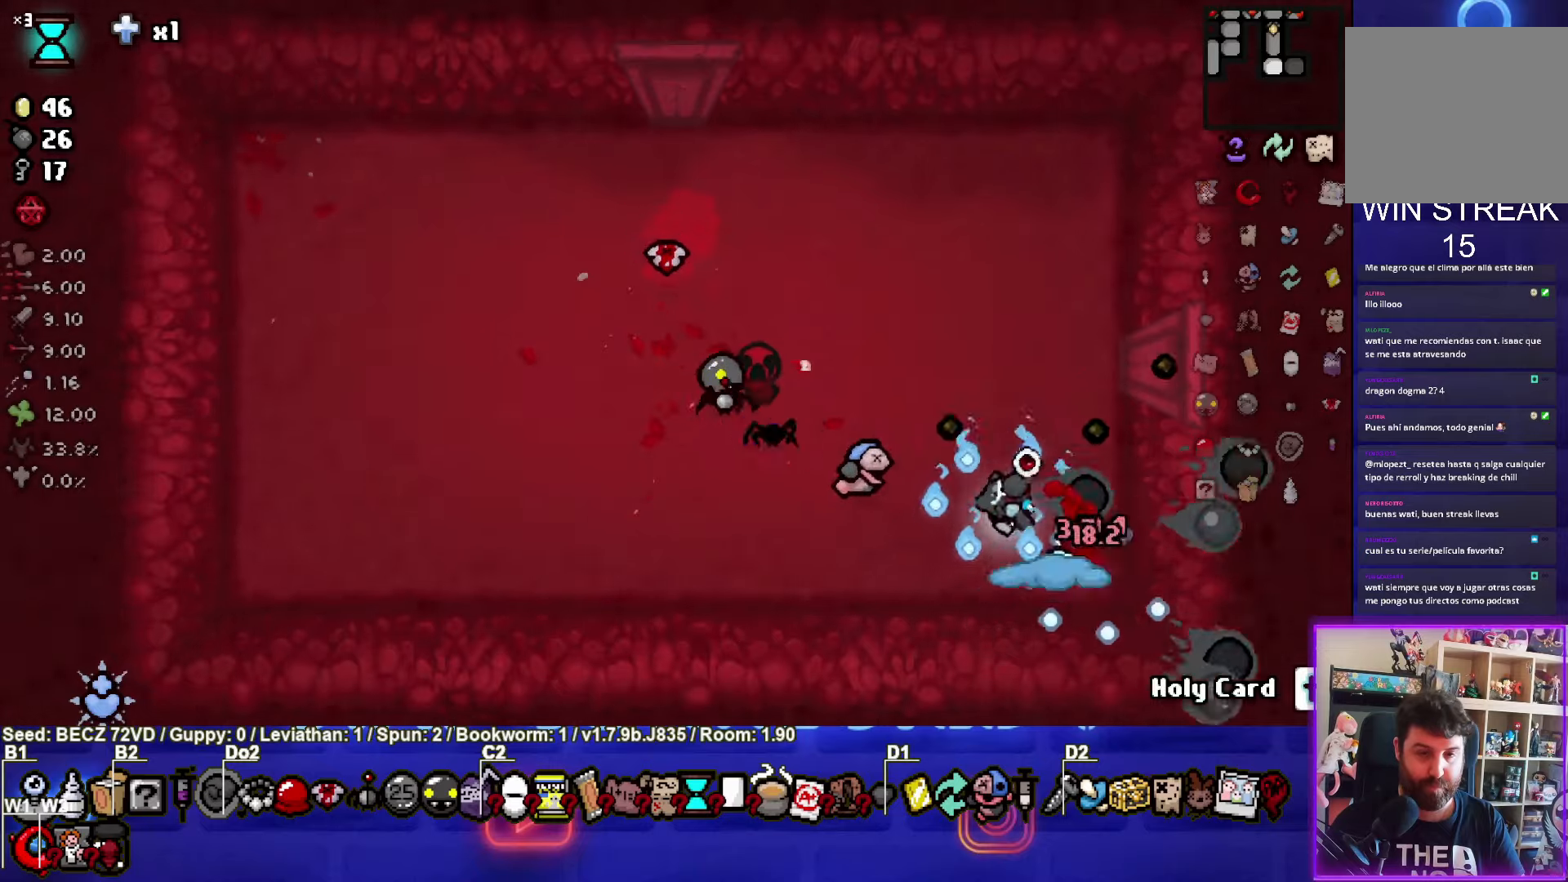
{"buttons": [], "left_stick": "up", "right_stick": "center", "events": []}
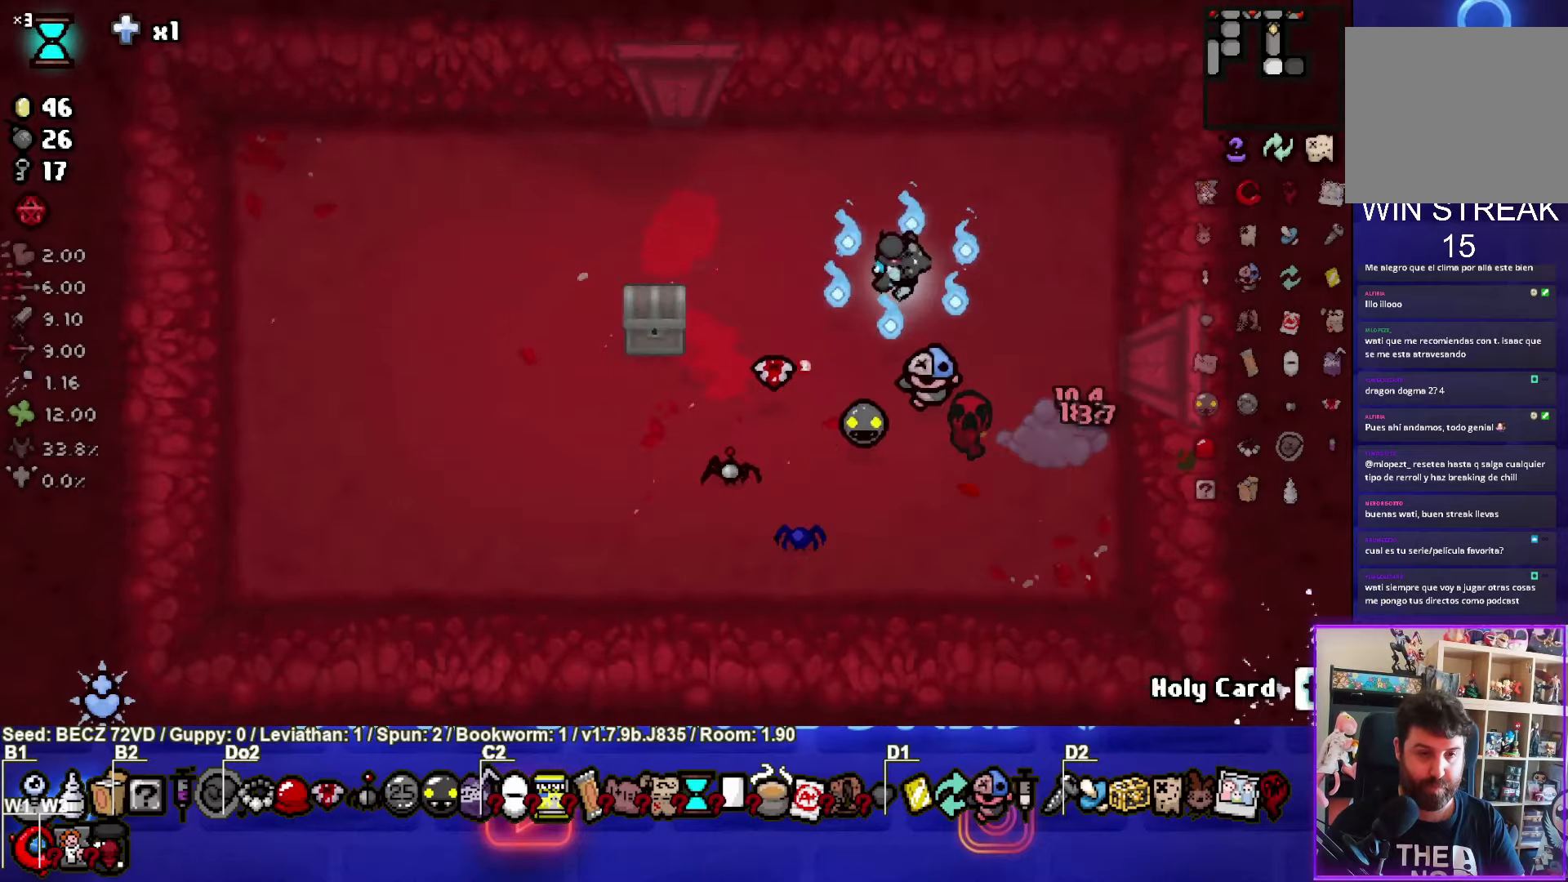
{"buttons": [], "left_stick": "left", "right_stick": "center", "events": [[467, "left_stick", "left"]]}
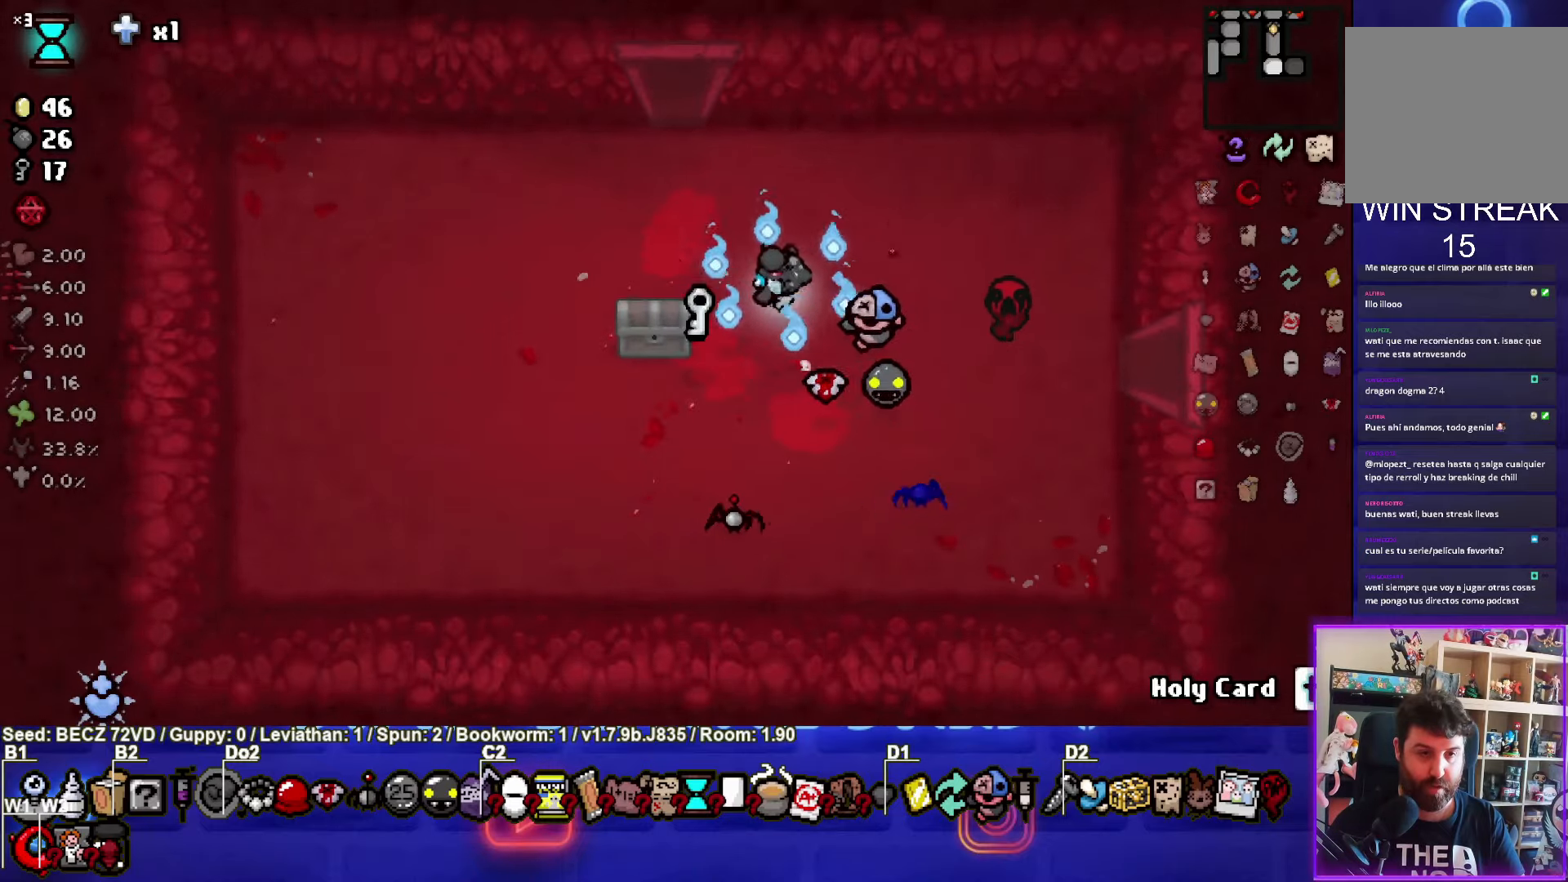
{"buttons": [], "left_stick": "center", "right_stick": "center", "events": [[33, "left_stick", "down-left"], [400, "left_stick", "center"]]}
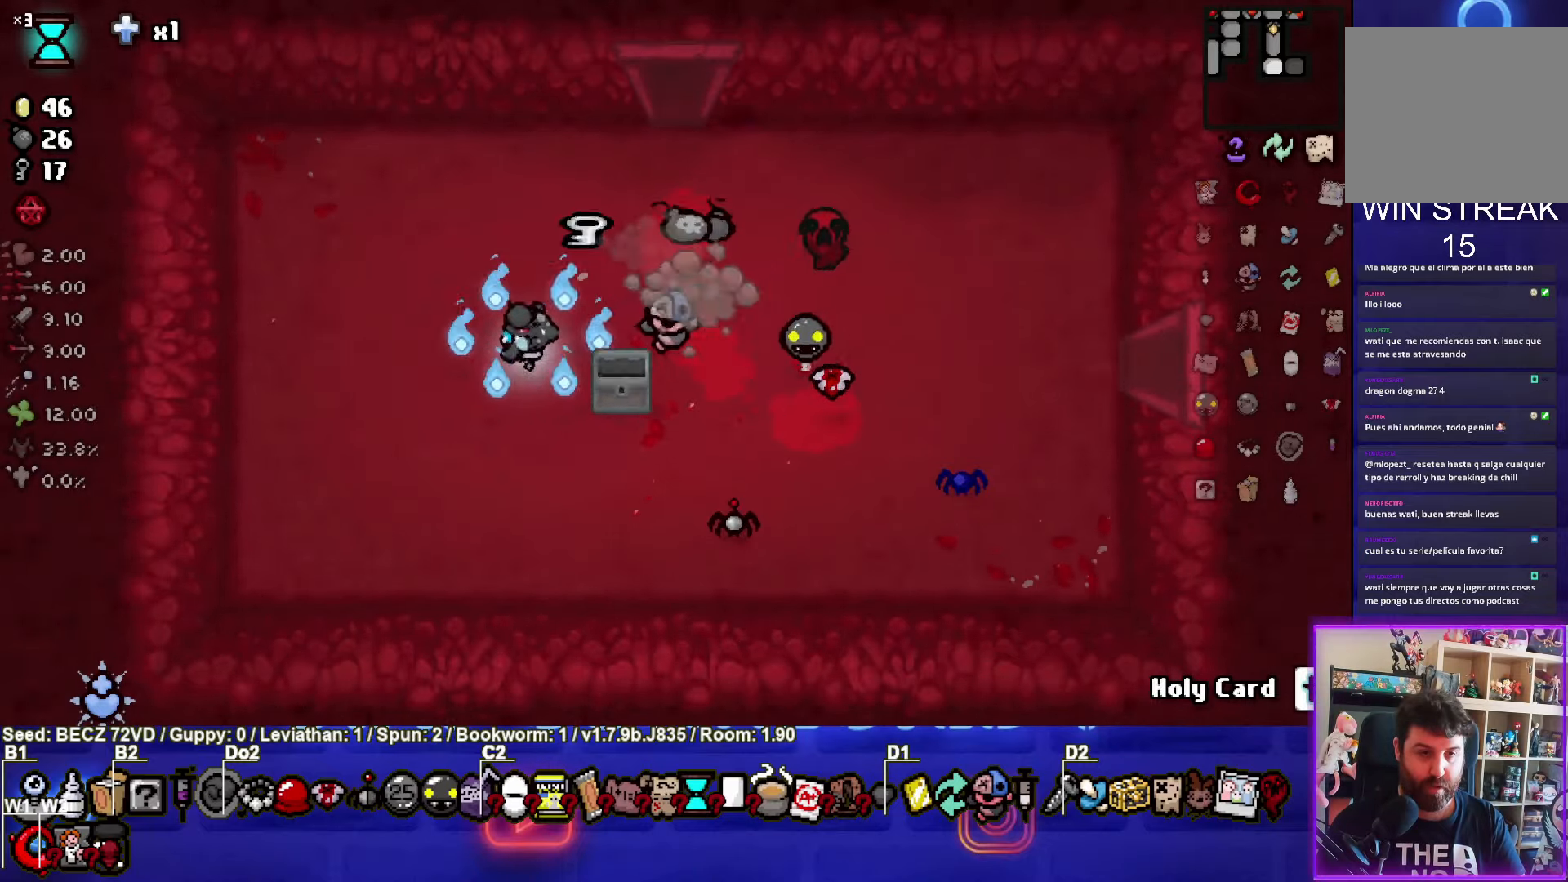
{"buttons": [], "left_stick": "up-right", "right_stick": "center", "events": [[401, "left_stick", "up-right"]]}
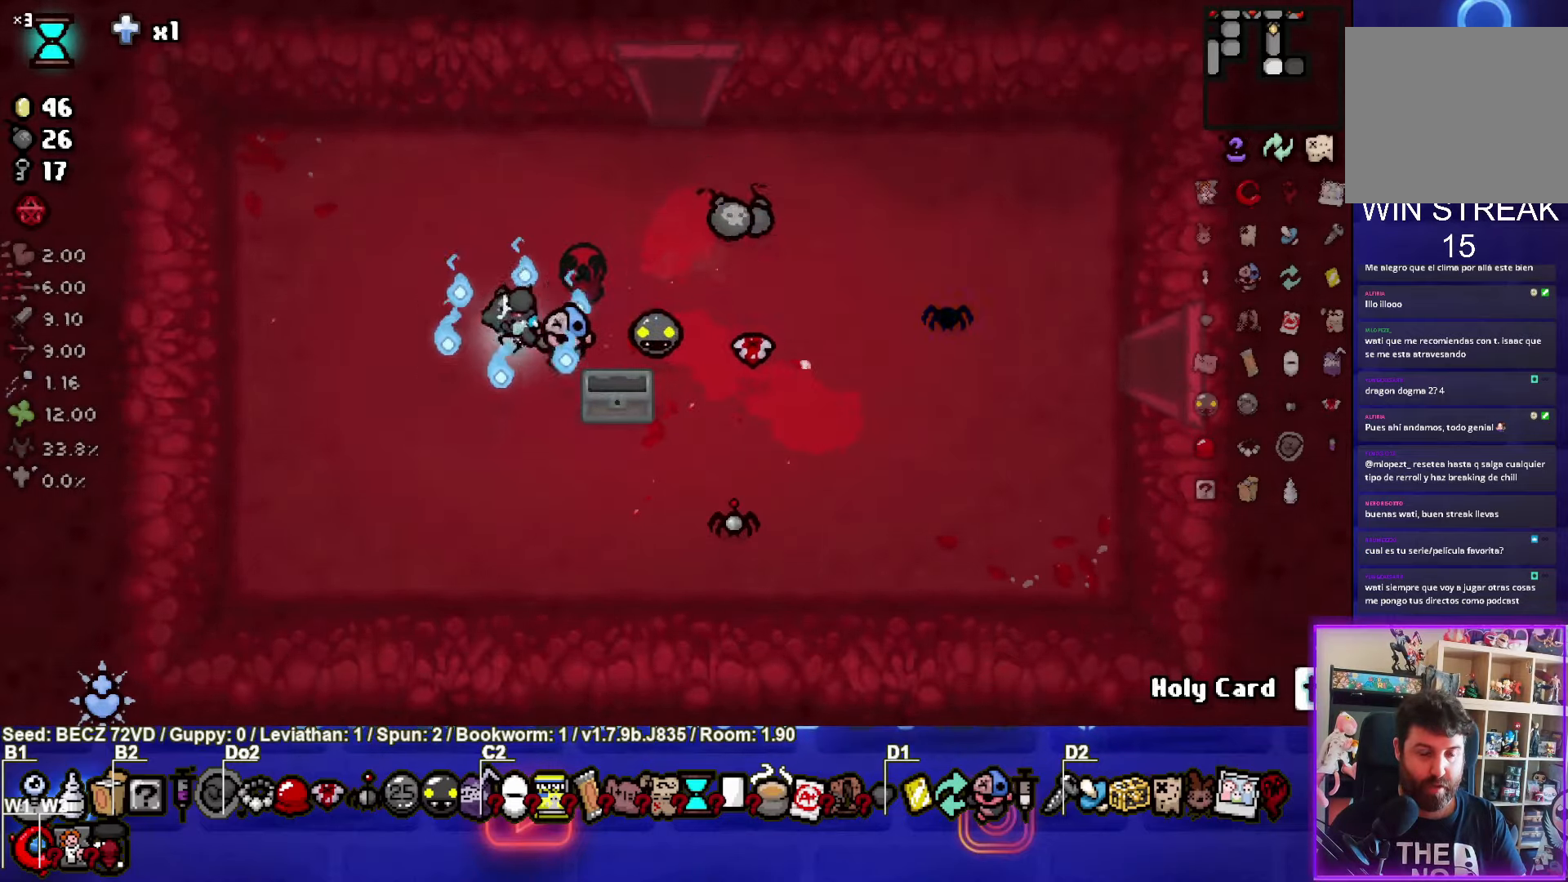
{"buttons": [], "left_stick": "up-left", "right_stick": "center", "events": [[400, "left_stick", "up-left"]]}
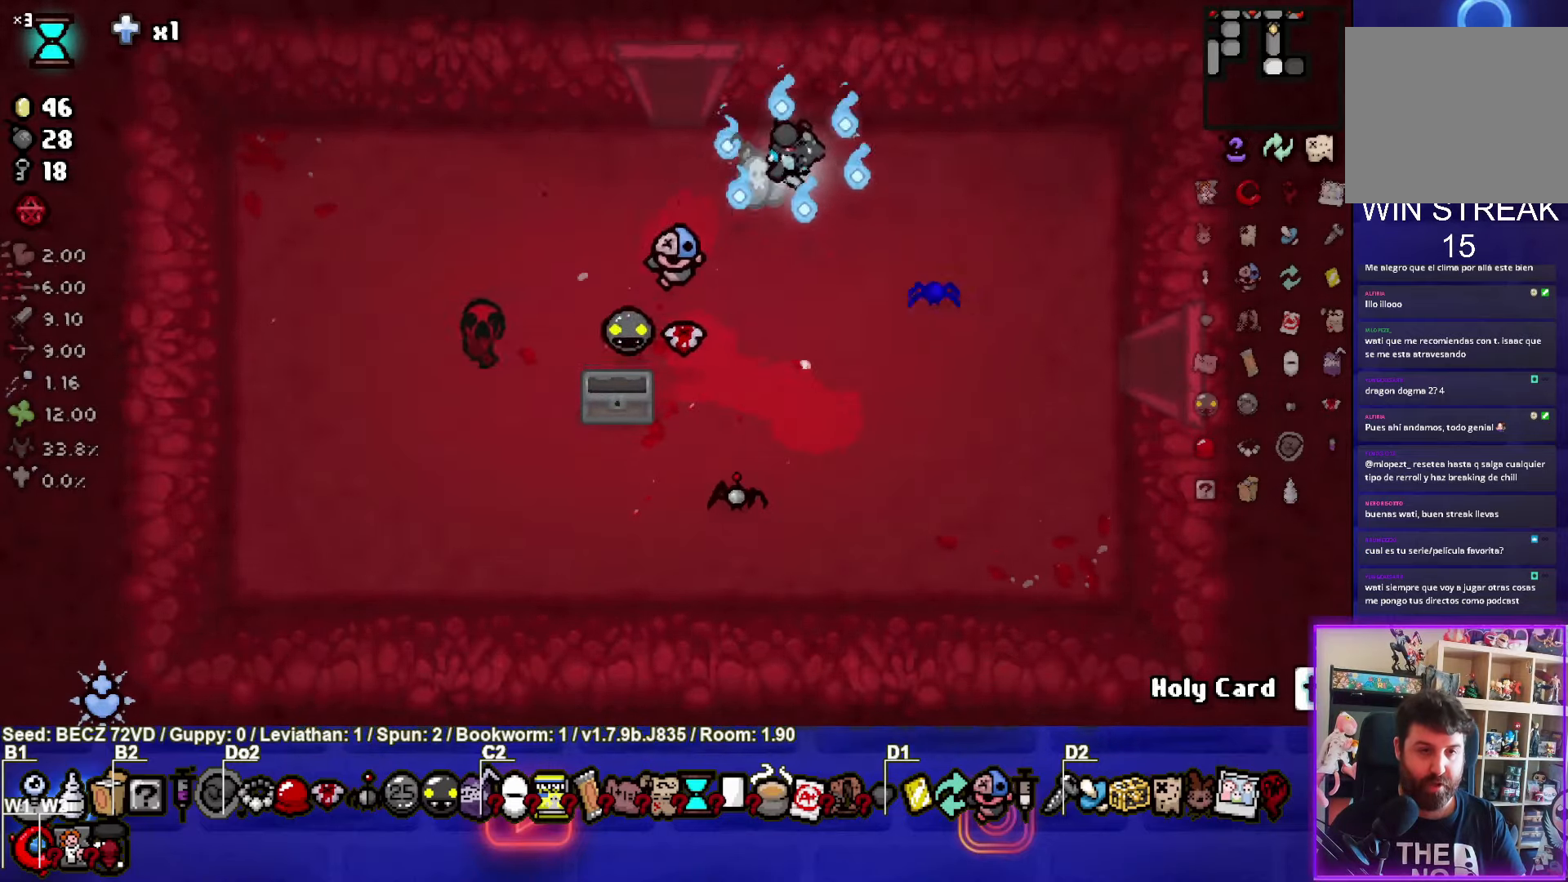
{"buttons": [], "left_stick": "up-left", "right_stick": "center", "events": []}
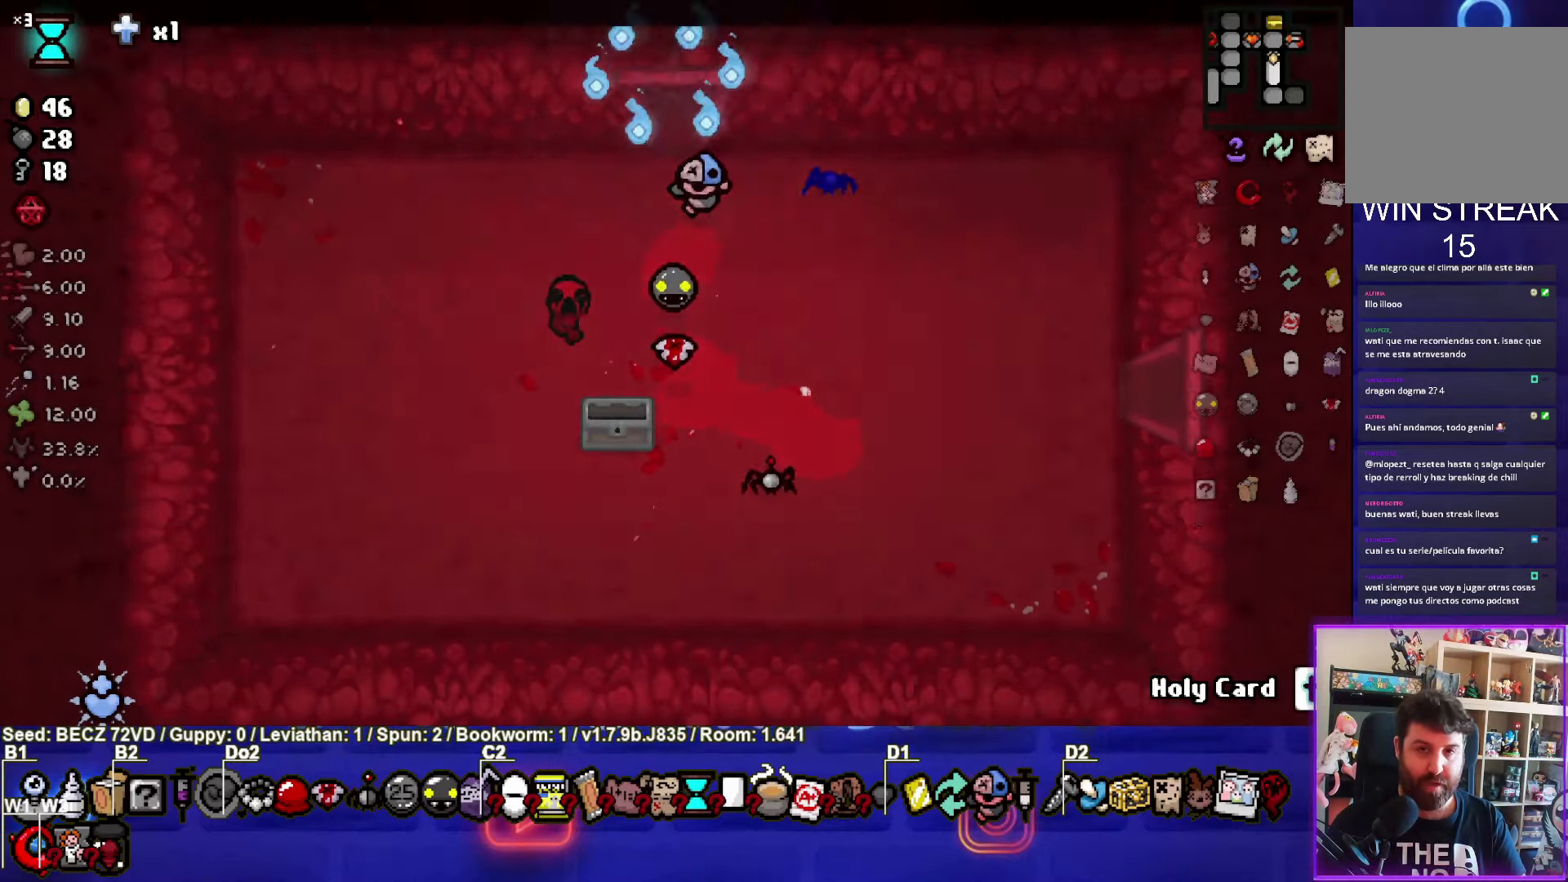
{"buttons": [], "left_stick": "up-left", "right_stick": "center", "events": []}
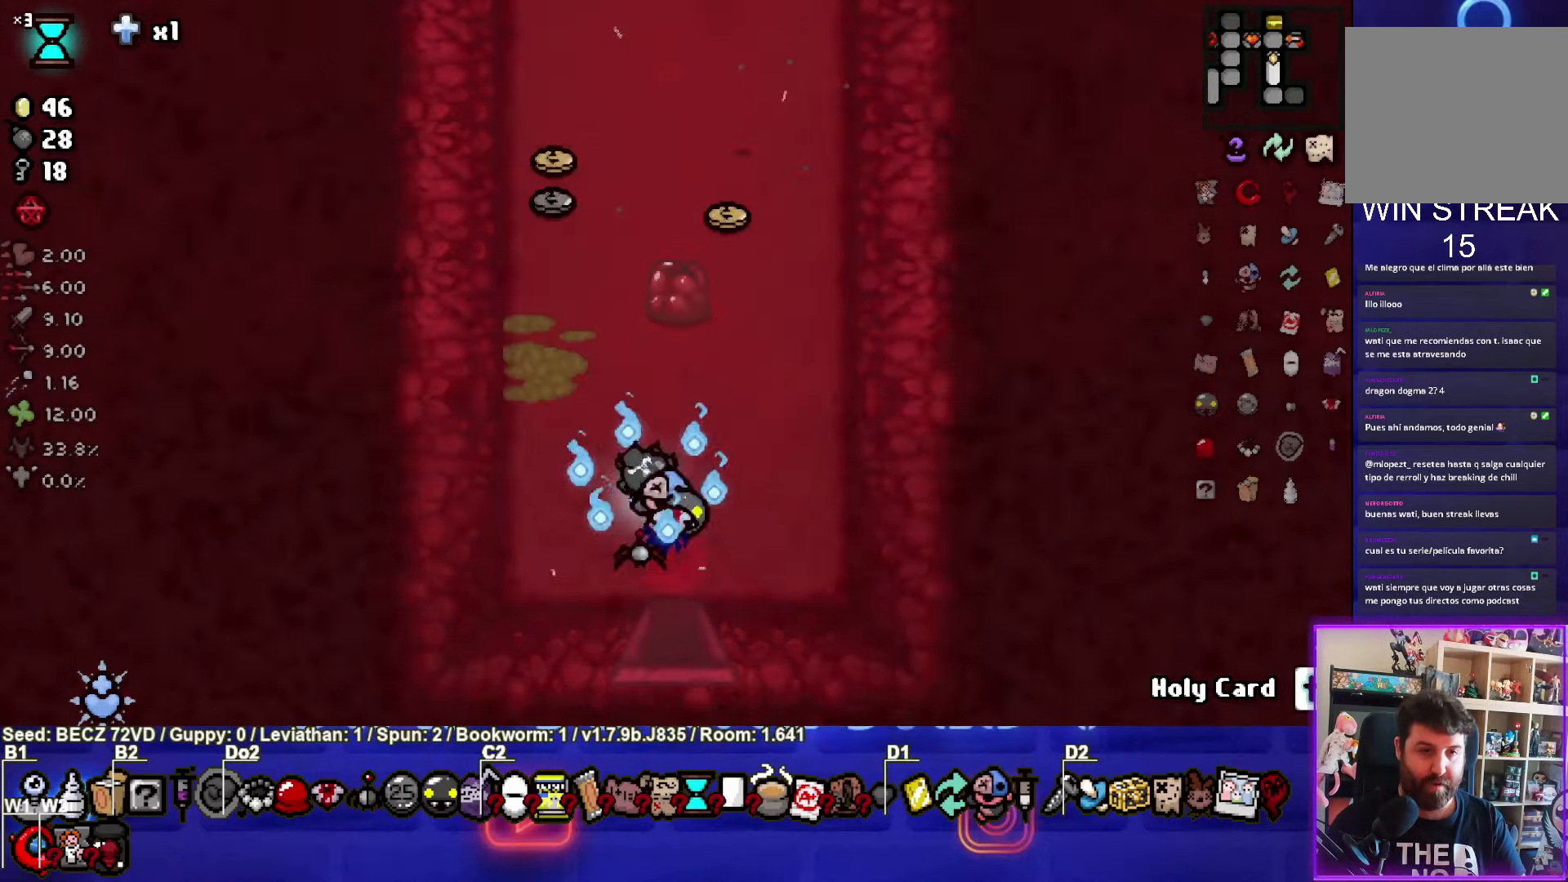
{"buttons": [], "left_stick": "up-left", "right_stick": "center", "events": []}
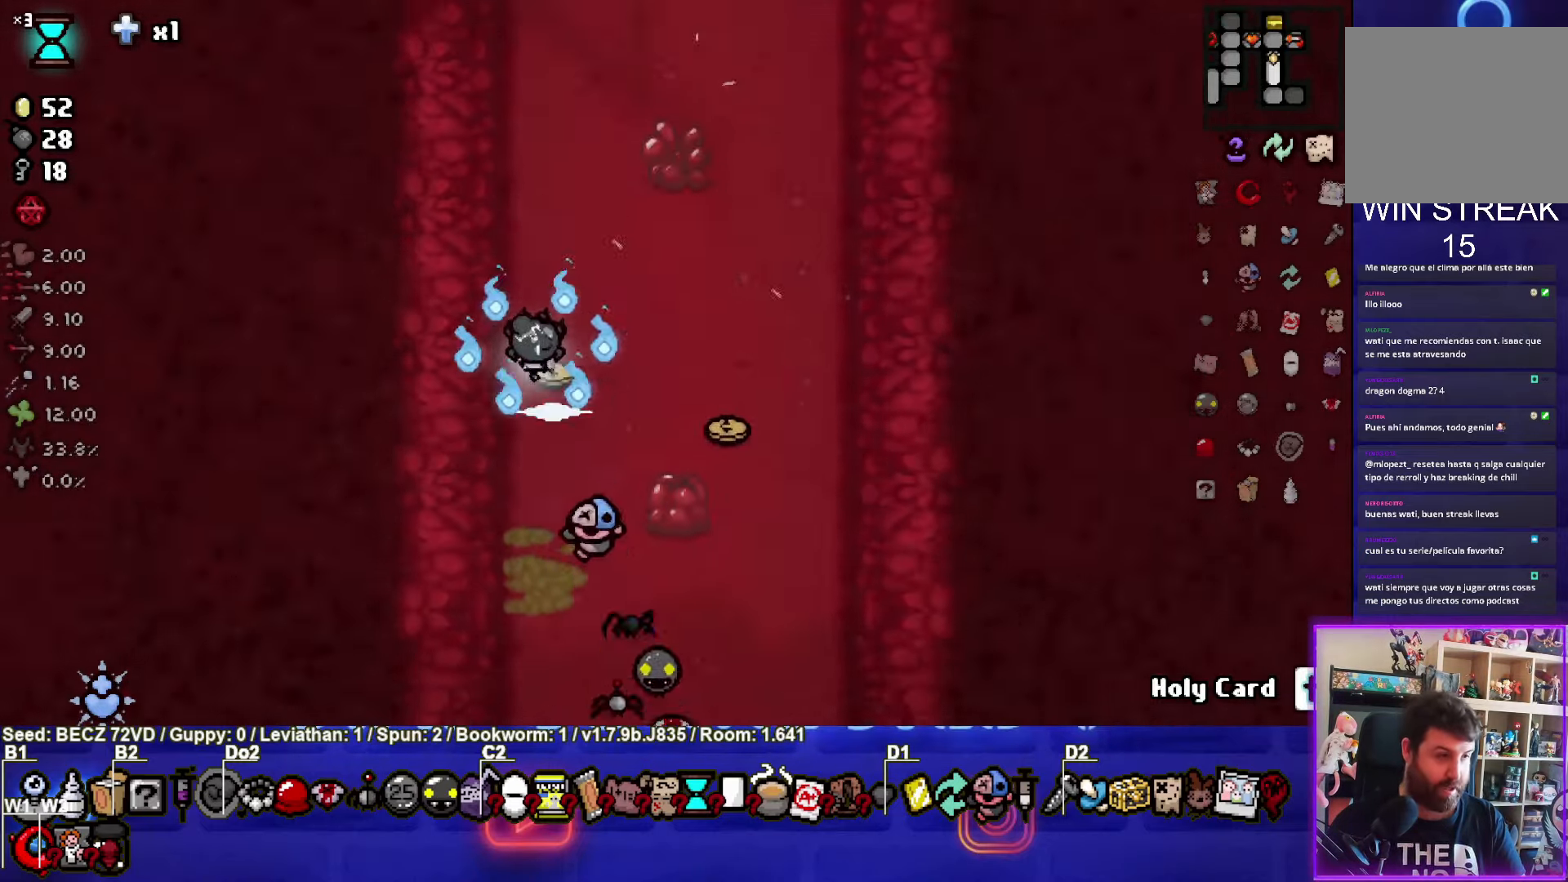
{"buttons": [], "left_stick": "up", "right_stick": "center", "events": [[166, "left_stick", "up"]]}
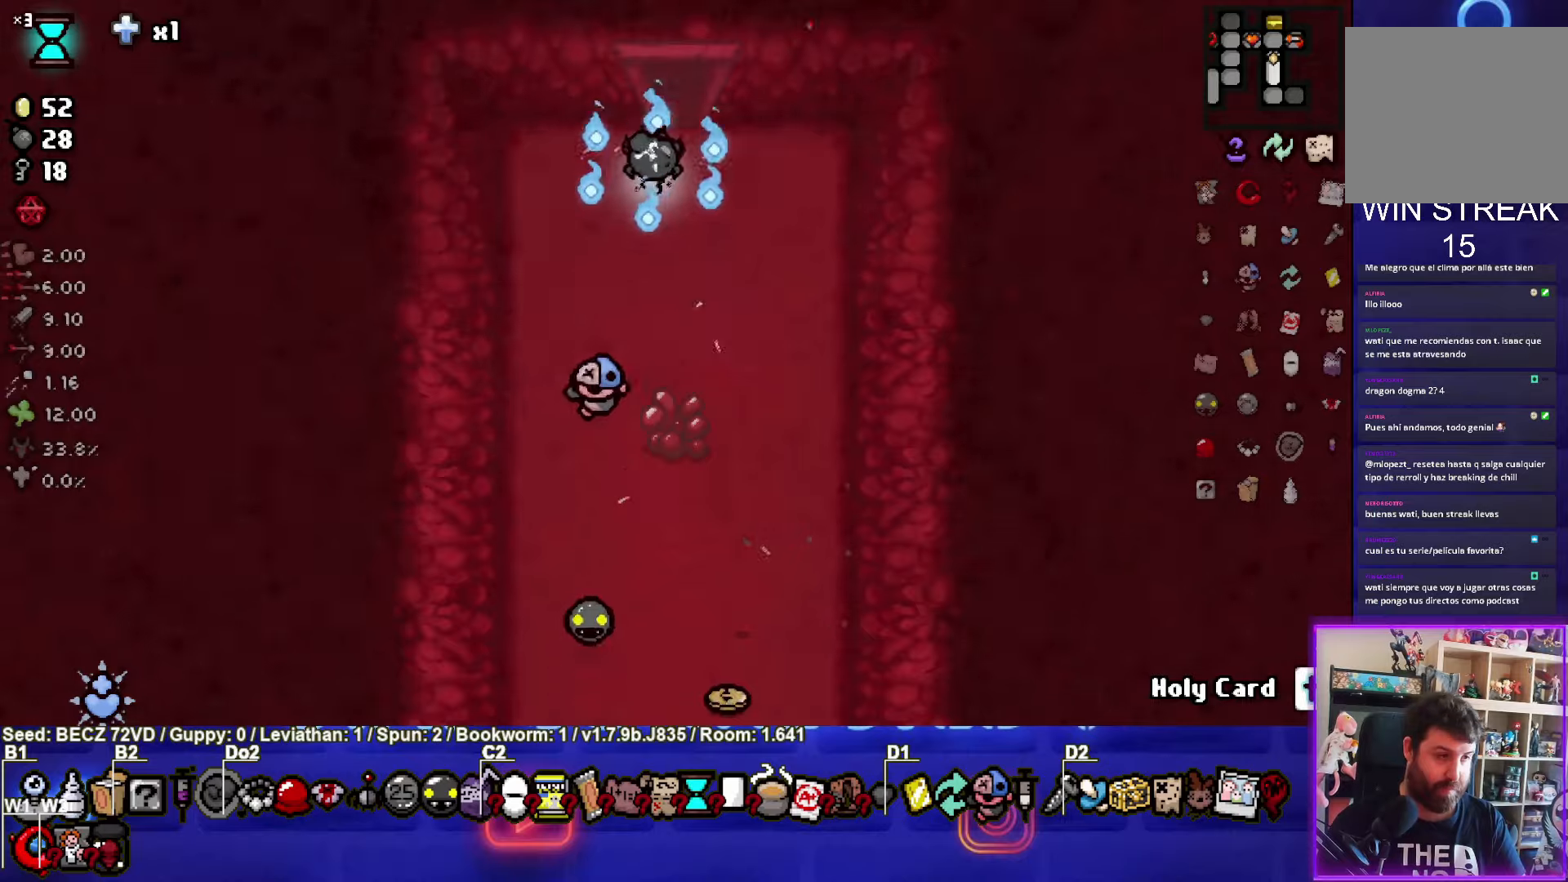
{"buttons": [], "left_stick": "up-left", "right_stick": "center", "events": [[434, "left_stick", "up-left"]]}
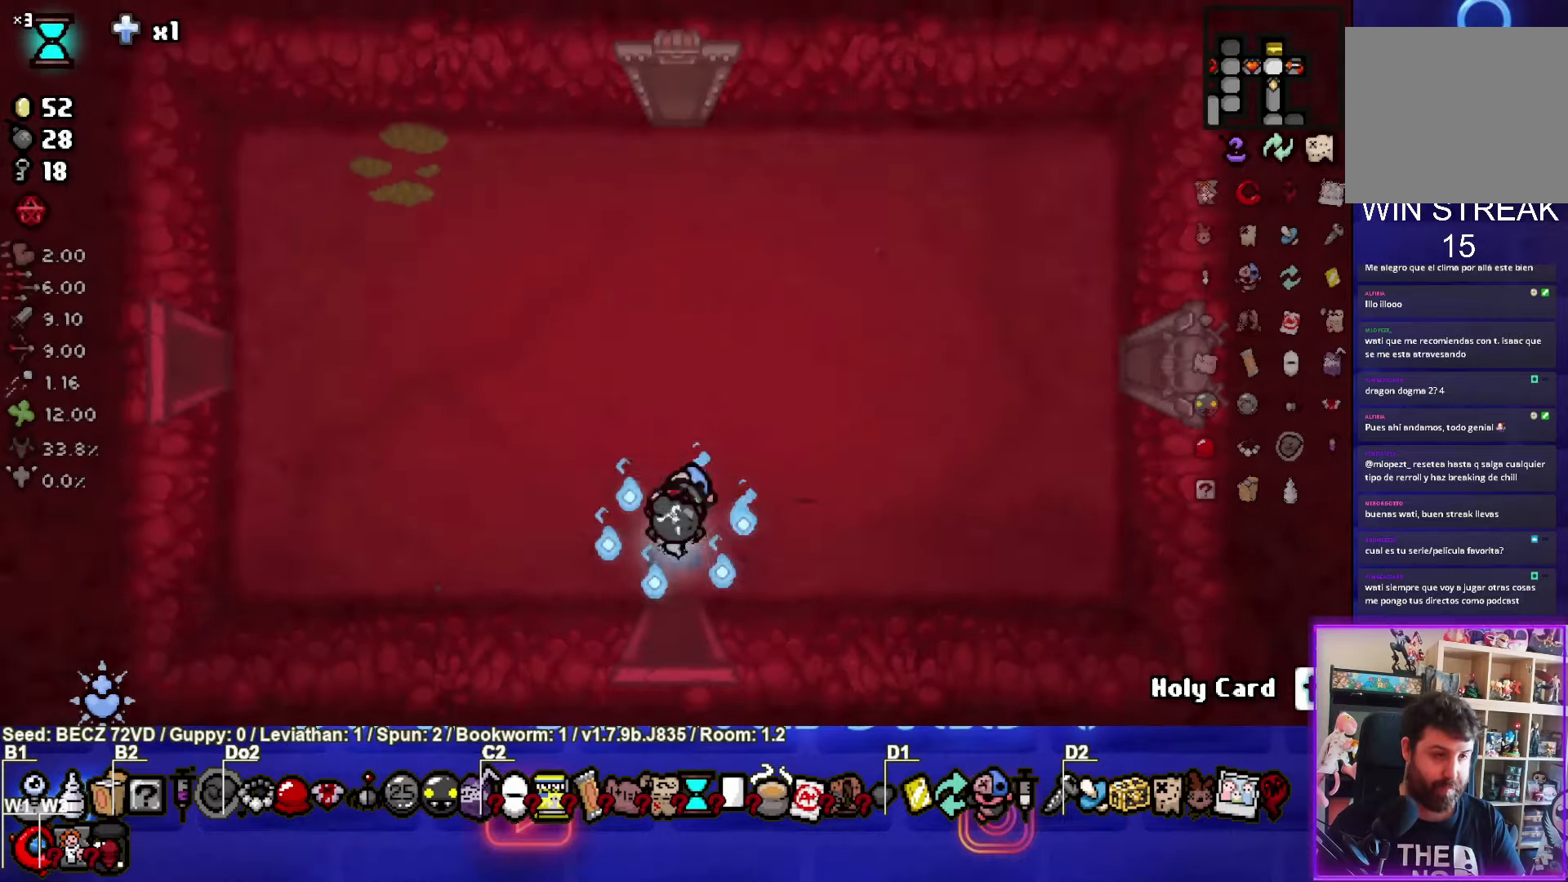
{"buttons": [], "left_stick": "up-left", "right_stick": "center", "events": []}
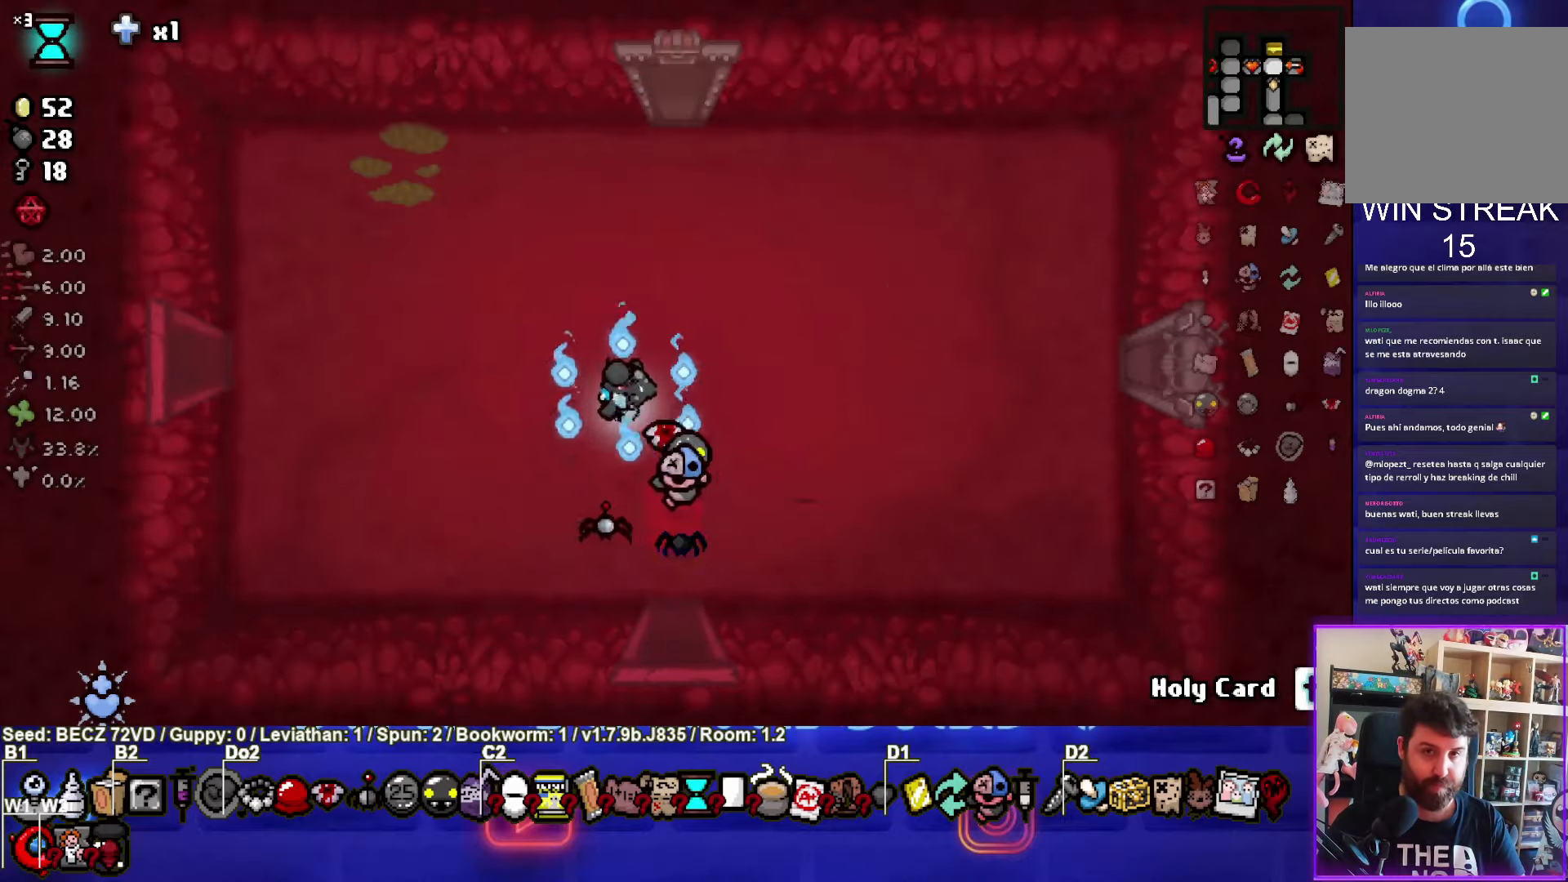
{"buttons": [], "left_stick": "left", "right_stick": "center", "events": [[33, "left_stick", "left"]]}
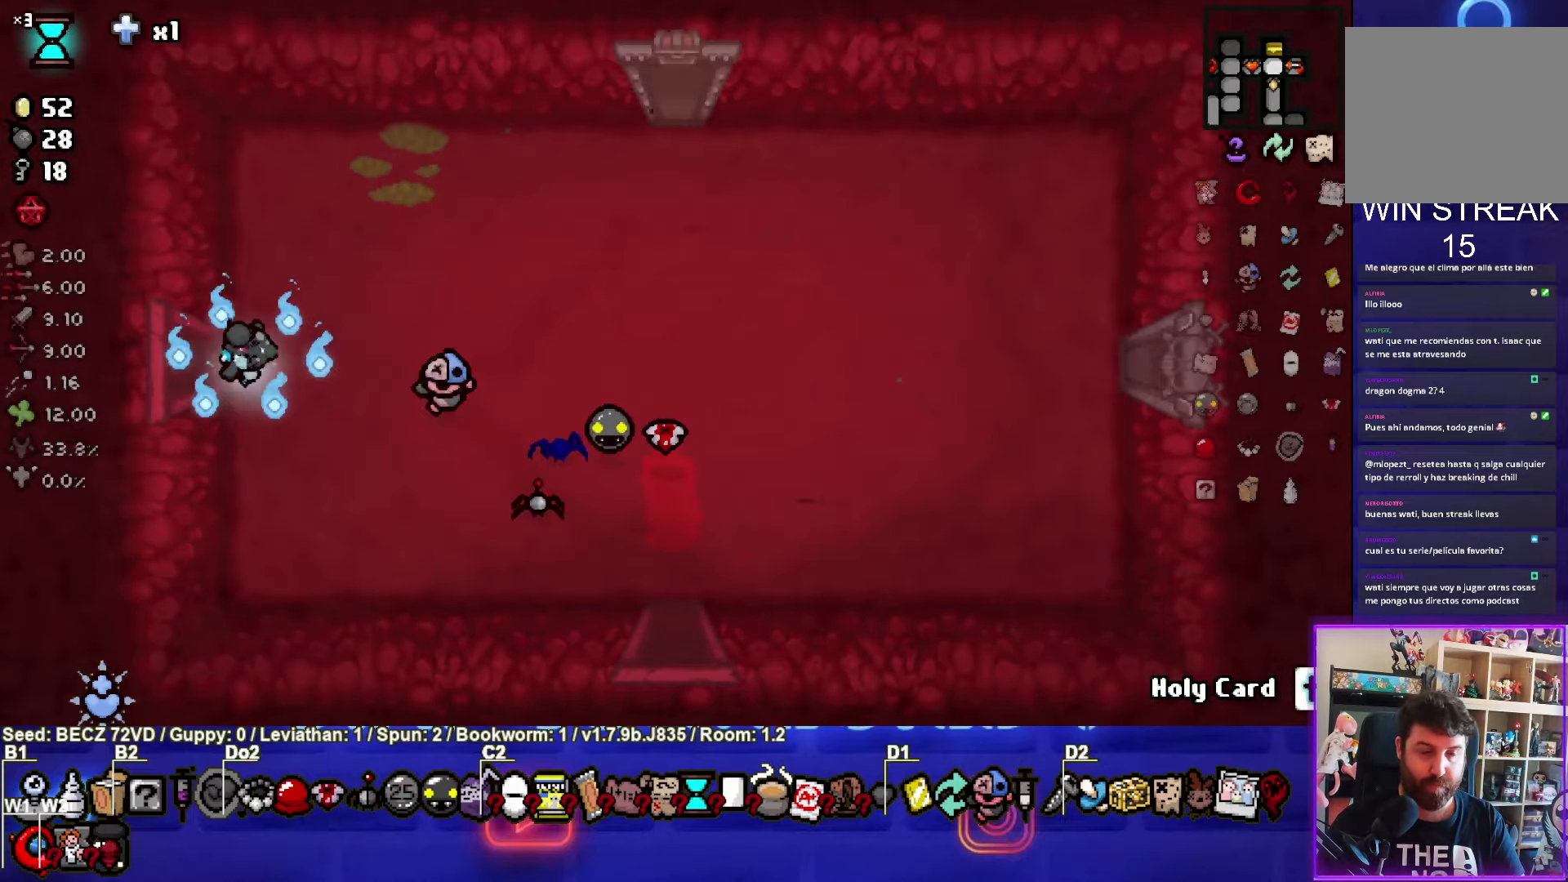
{"buttons": [], "left_stick": "center", "right_stick": "center", "events": [[267, "left_stick", "center"]]}
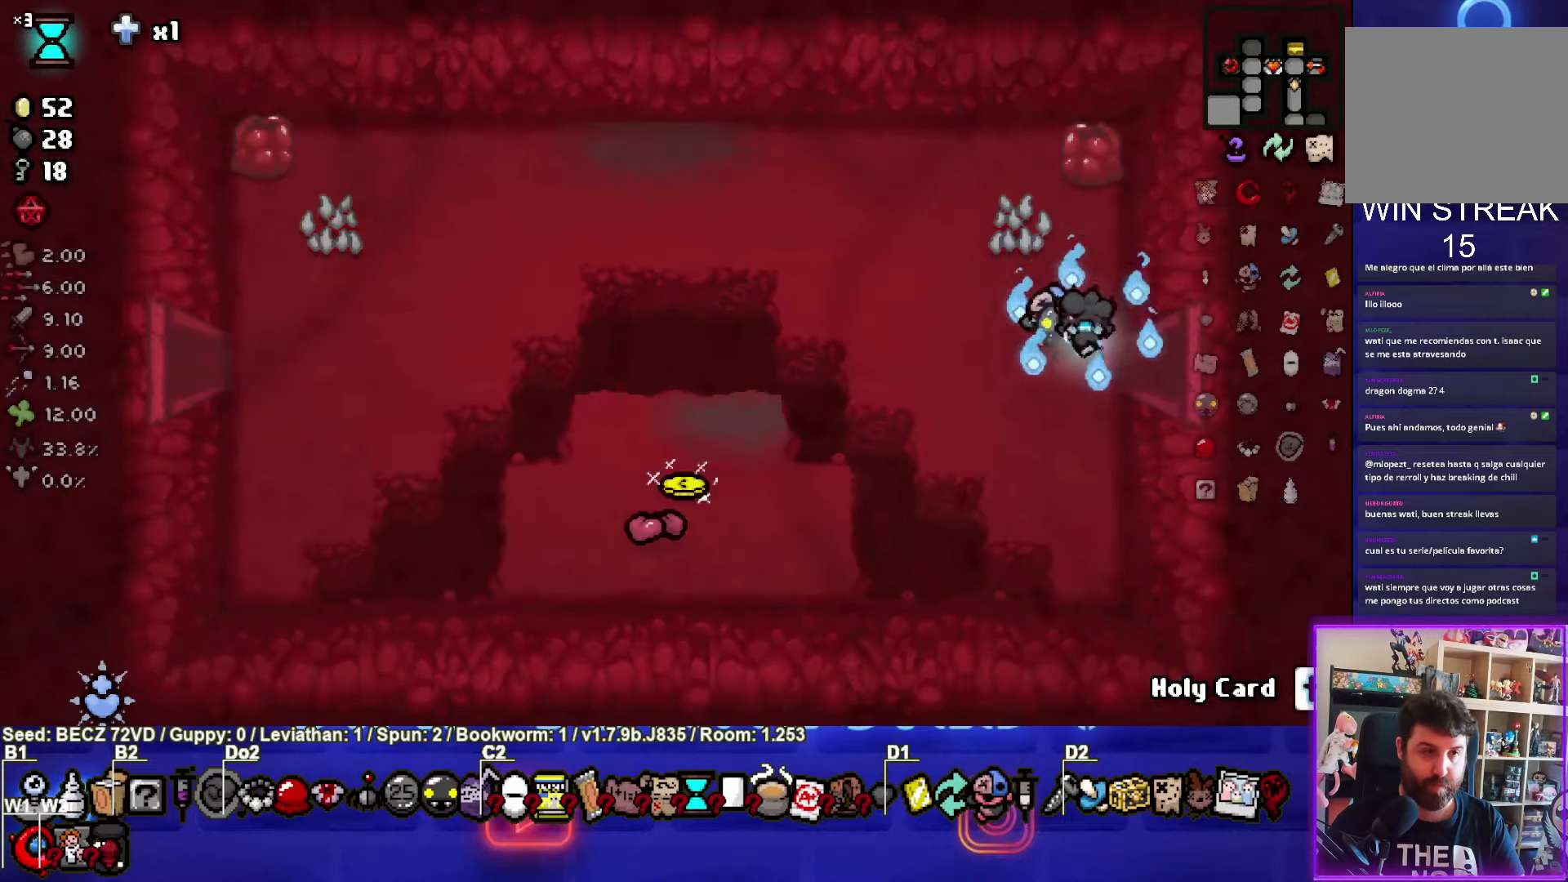
{"buttons": [], "left_stick": "left", "right_stick": "center", "events": [[67, "left_stick", "left"]]}
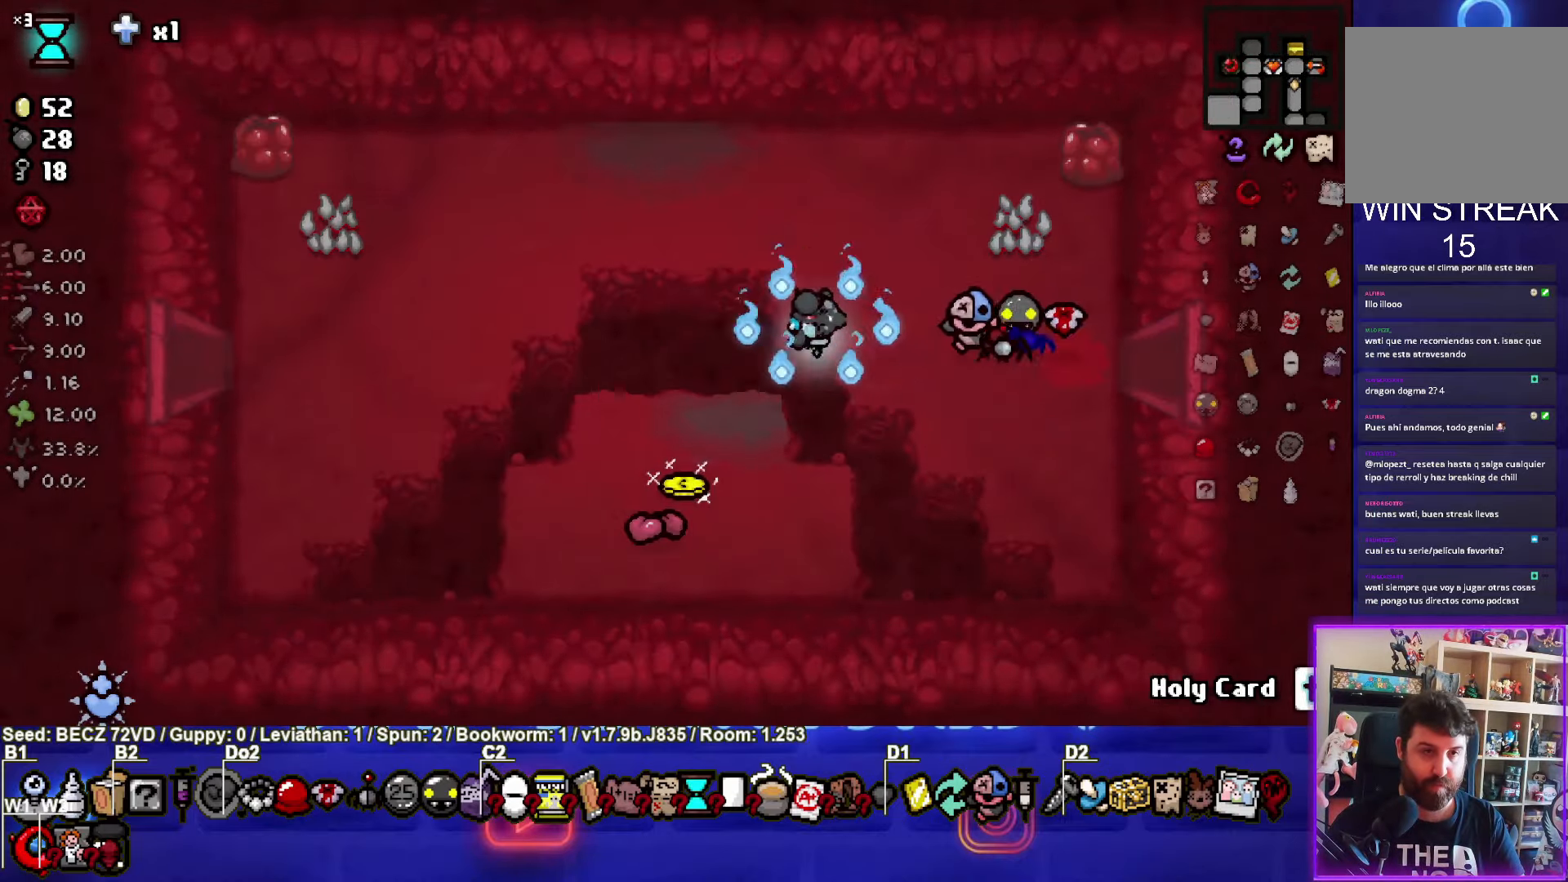
{"buttons": [], "left_stick": "left", "right_stick": "center", "events": []}
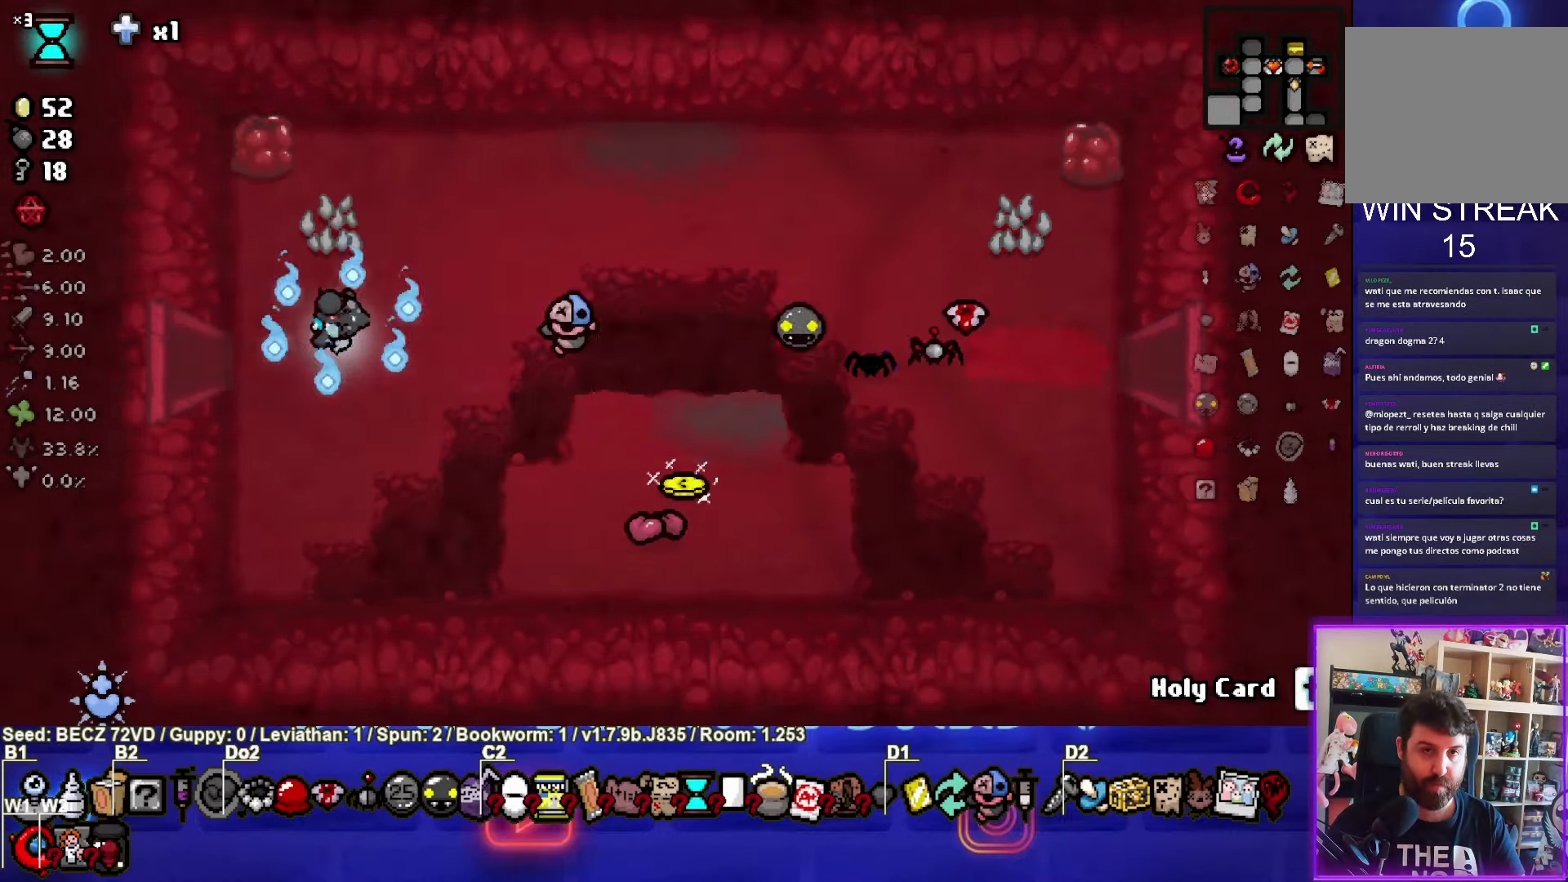
{"buttons": [], "left_stick": "left", "right_stick": "center", "events": []}
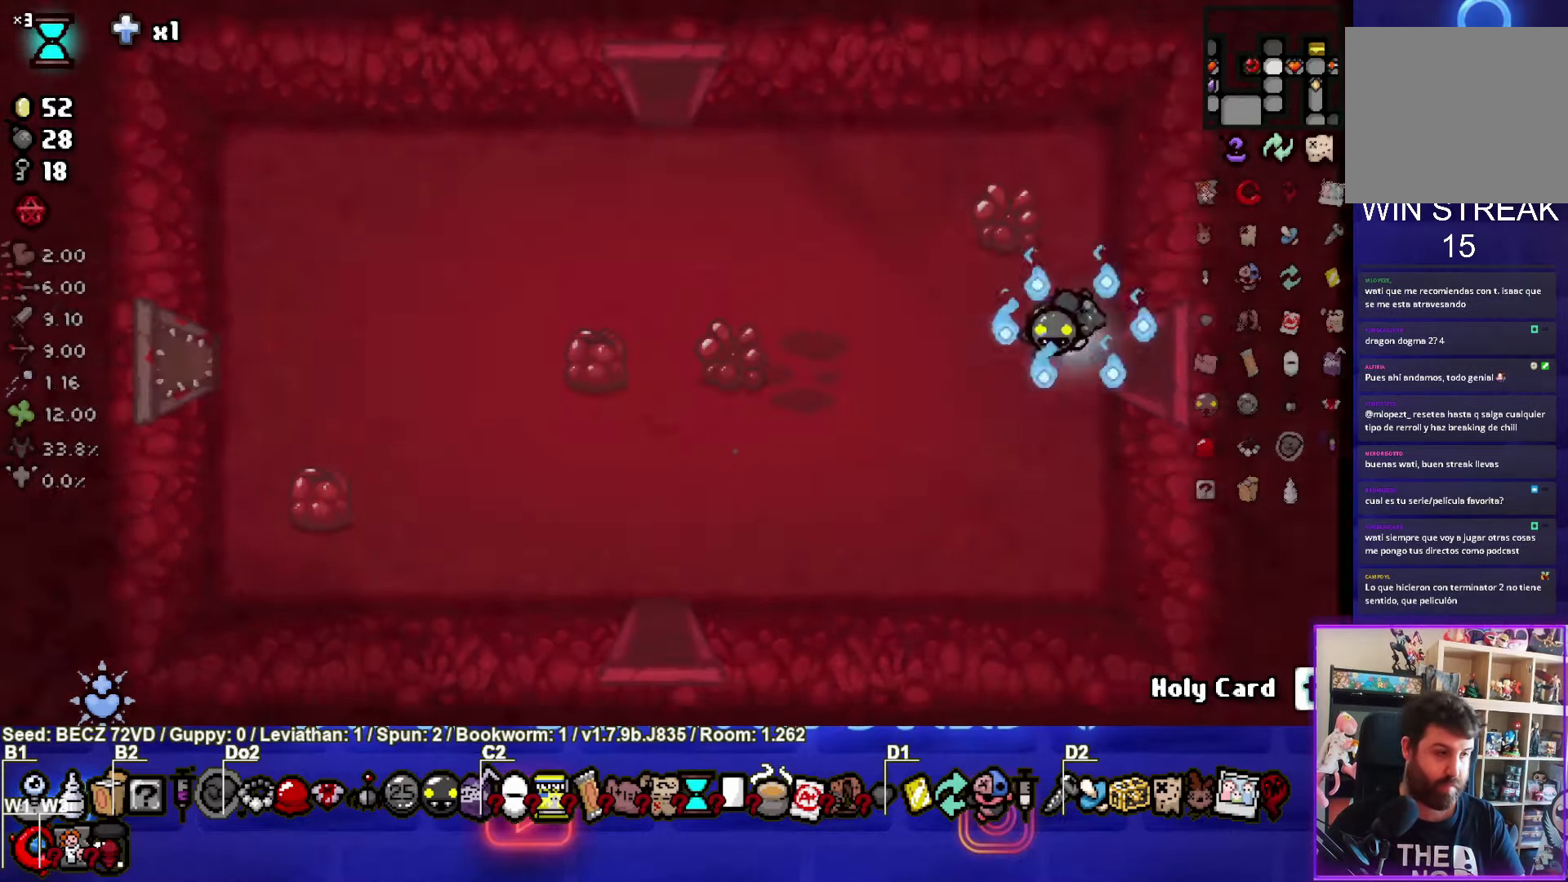
{"buttons": [], "left_stick": "left", "right_stick": "center", "events": []}
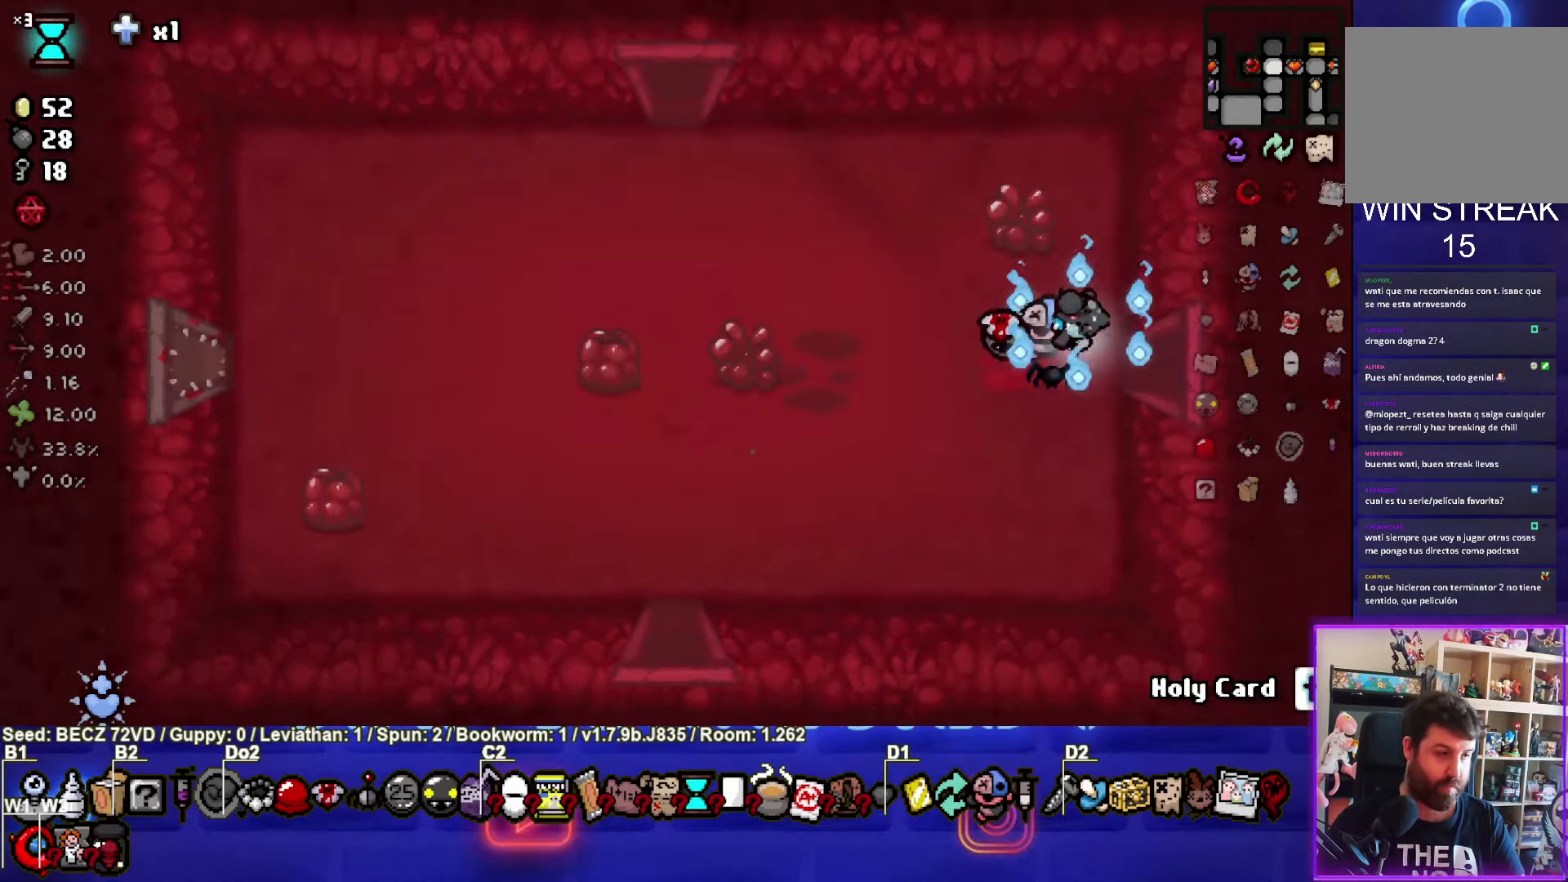
{"buttons": [], "left_stick": "left", "right_stick": "center", "events": []}
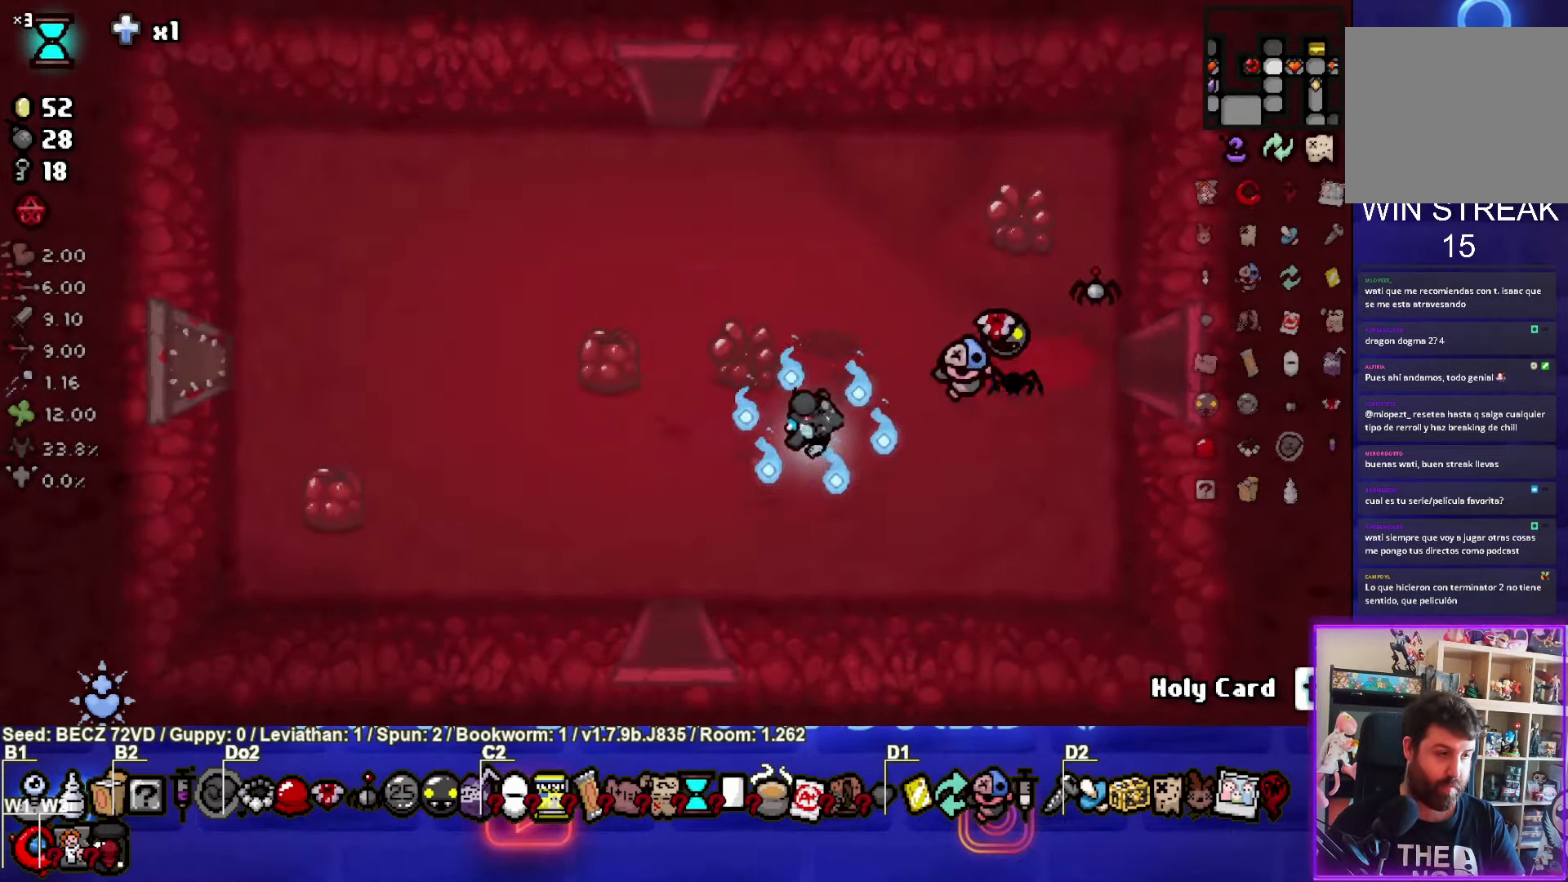
{"buttons": [], "left_stick": "left", "right_stick": "center", "events": [[400, "left_stick", "center"], [467, "left_stick", "left"]]}
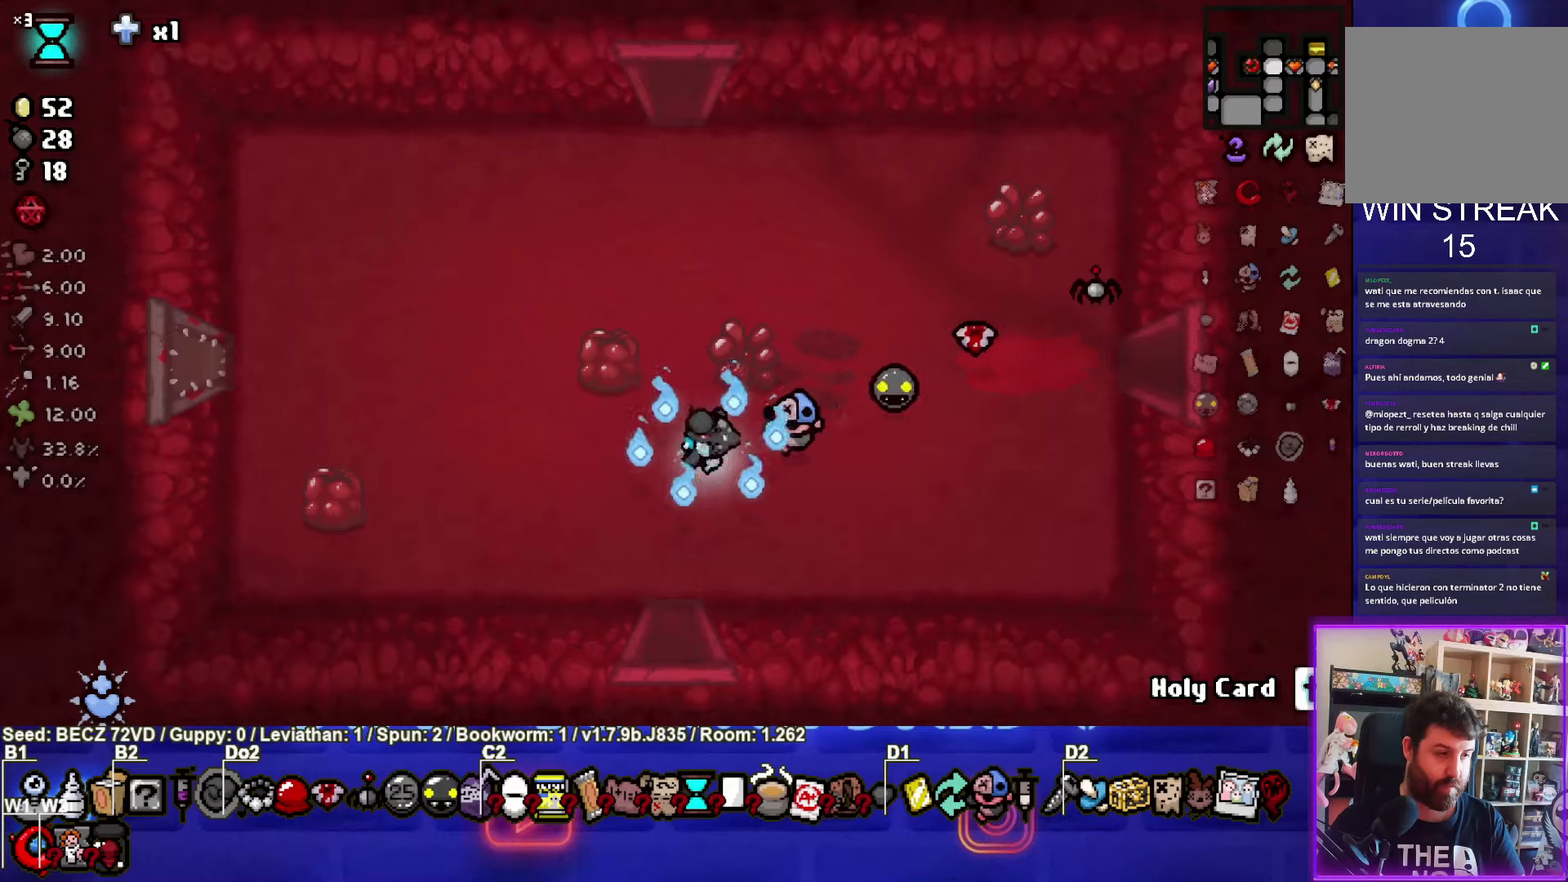
{"buttons": [], "left_stick": "up-left", "right_stick": "center", "events": [[434, "left_stick", "up-left"]]}
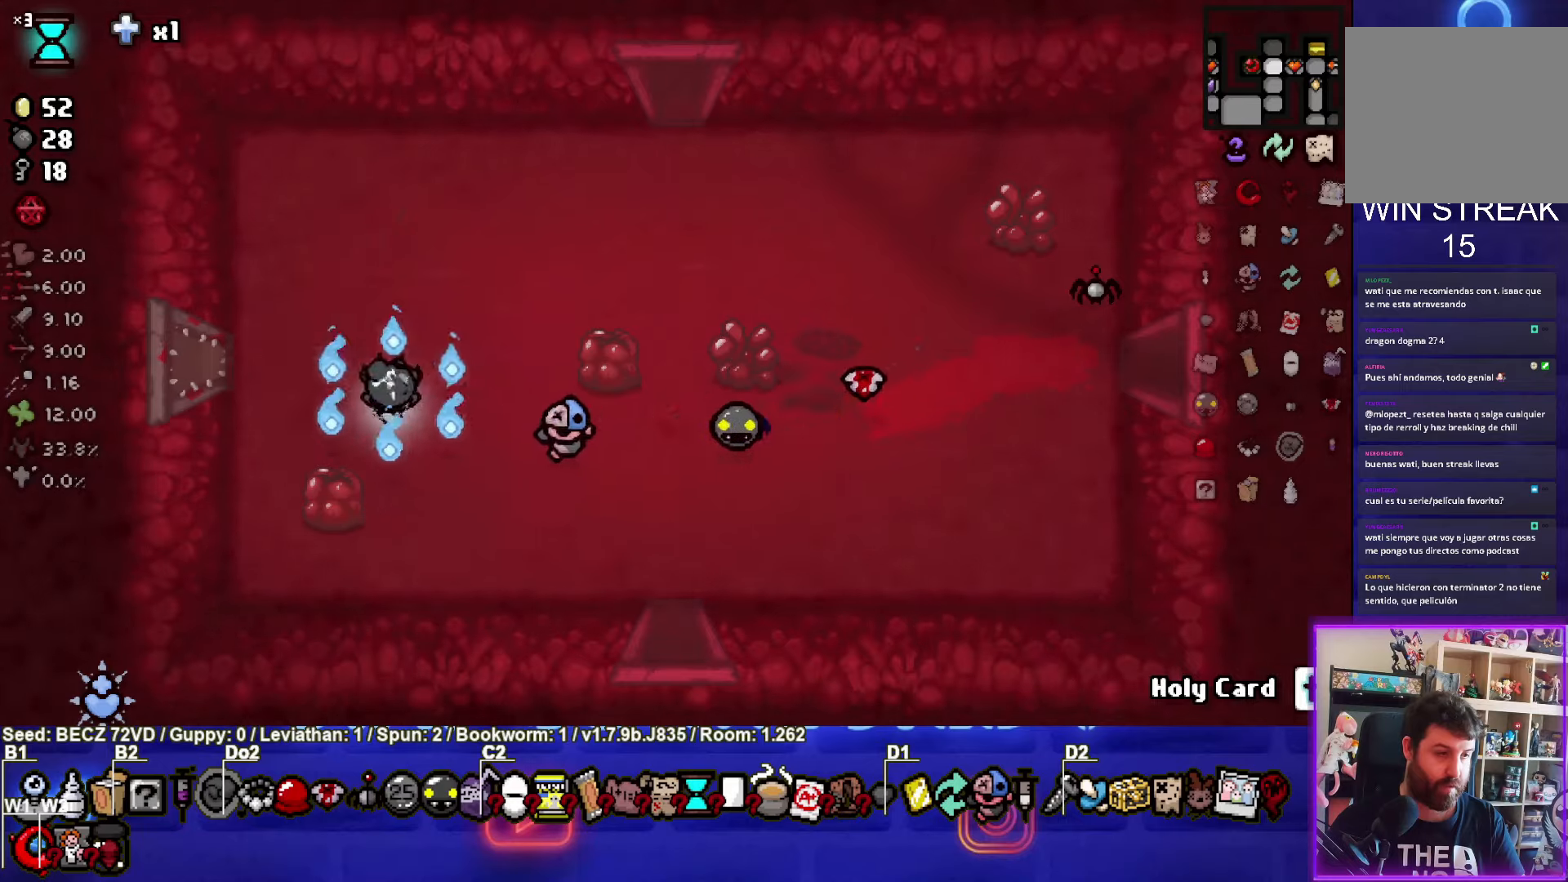
{"buttons": [], "left_stick": "up-right", "right_stick": "center", "events": [[66, "left_stick", "down-right"], [267, "left_stick", "center"], [433, "left_stick", "up-right"]]}
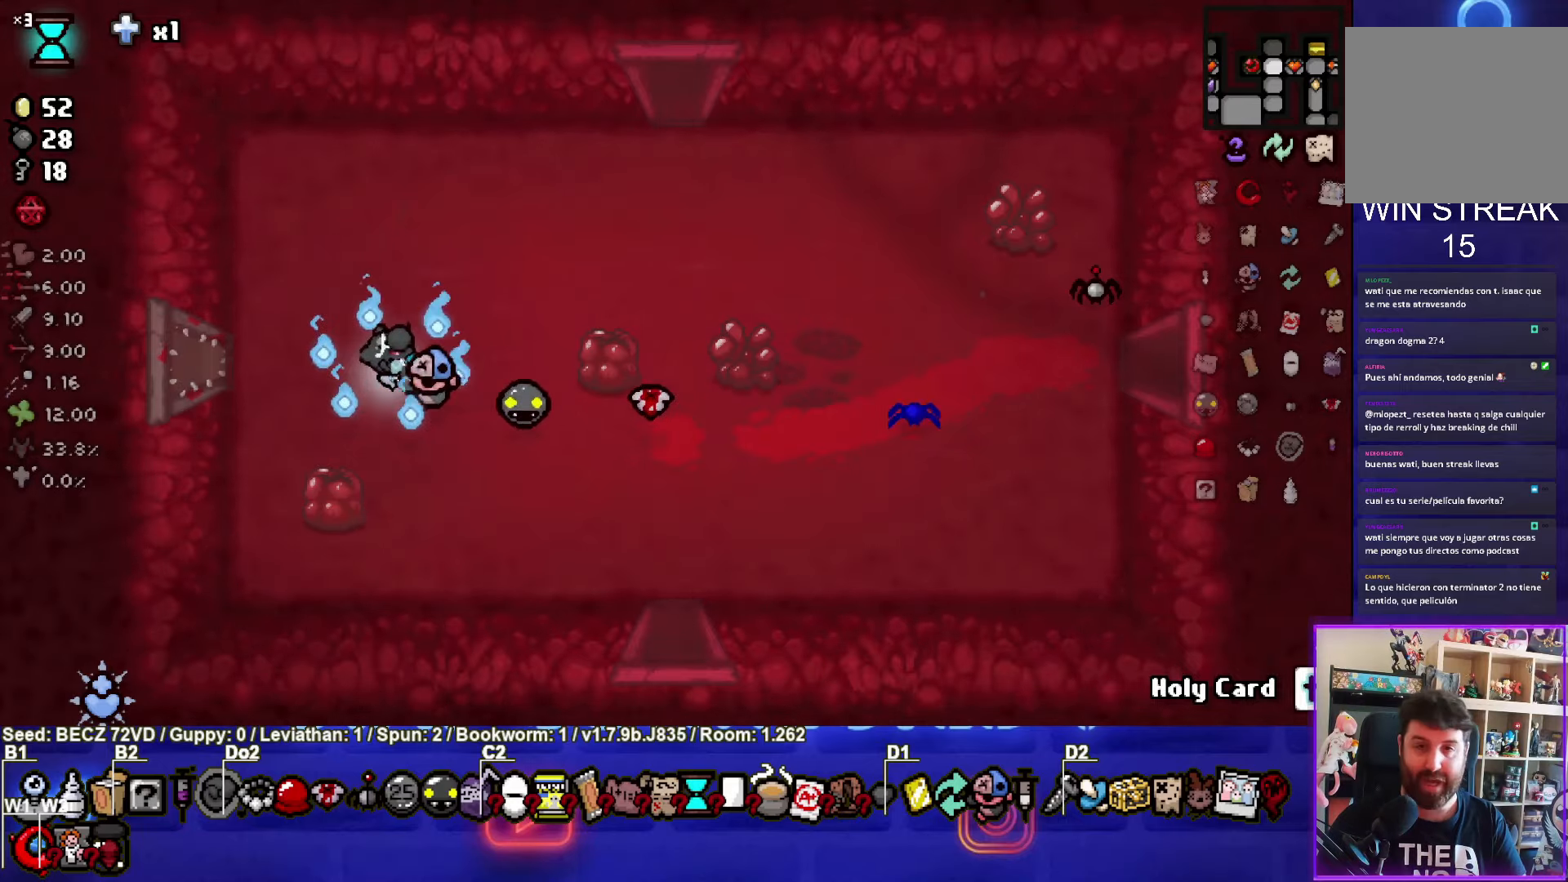
{"buttons": [], "left_stick": "down", "right_stick": "center", "events": [[501, "left_stick", "down"]]}
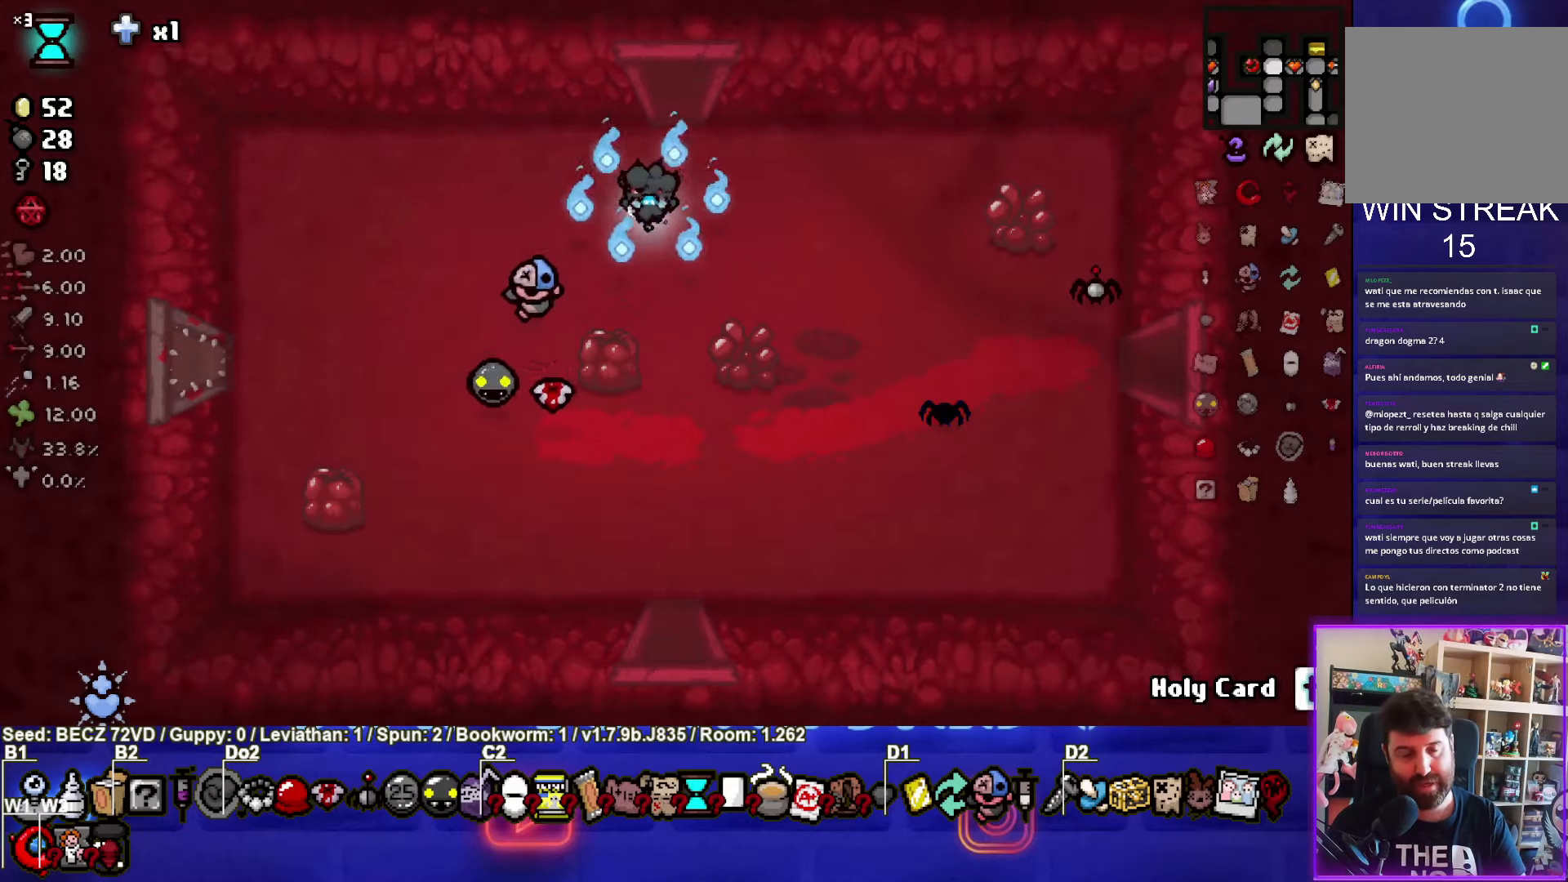
{"buttons": [], "left_stick": "down", "right_stick": "center", "events": []}
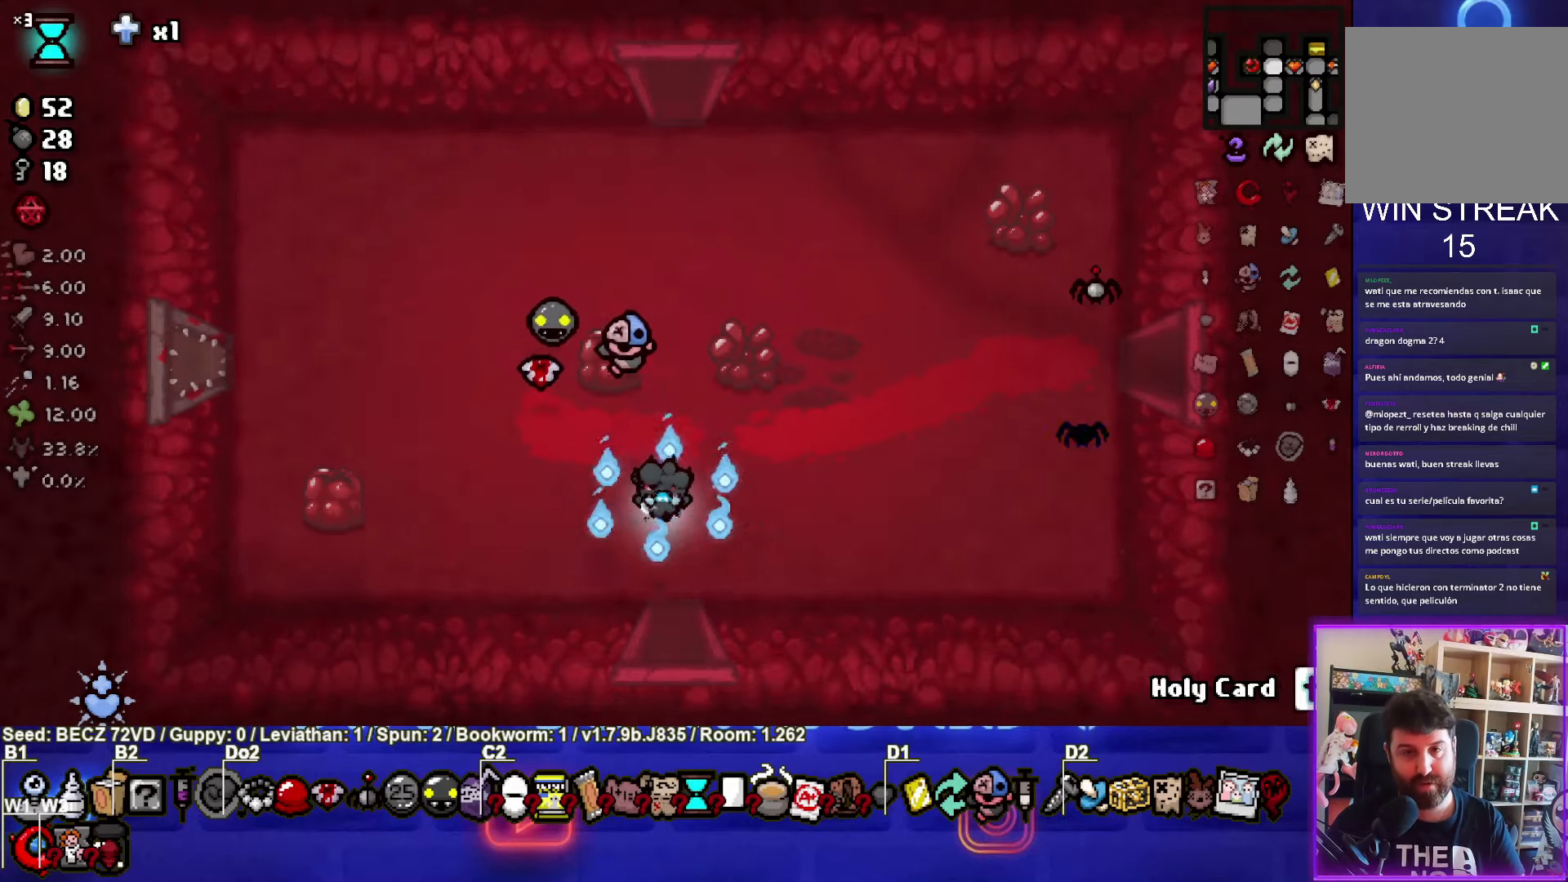
{"buttons": [], "left_stick": "down", "right_stick": "center", "events": []}
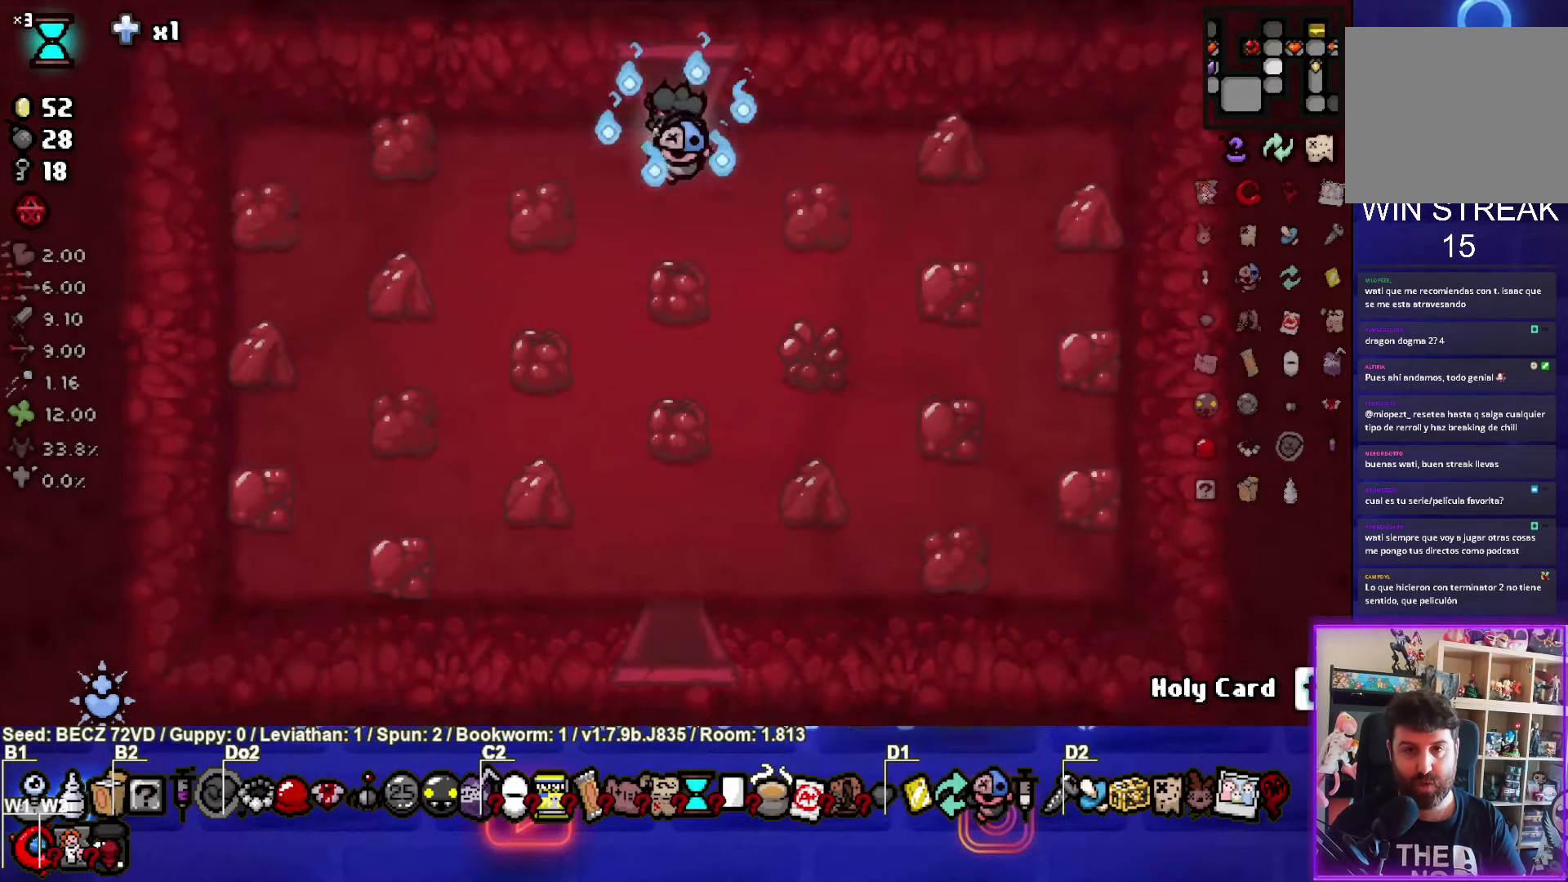
{"buttons": [], "left_stick": "down", "right_stick": "center", "events": [[33, "left_stick", "center"], [166, "left_stick", "down"]]}